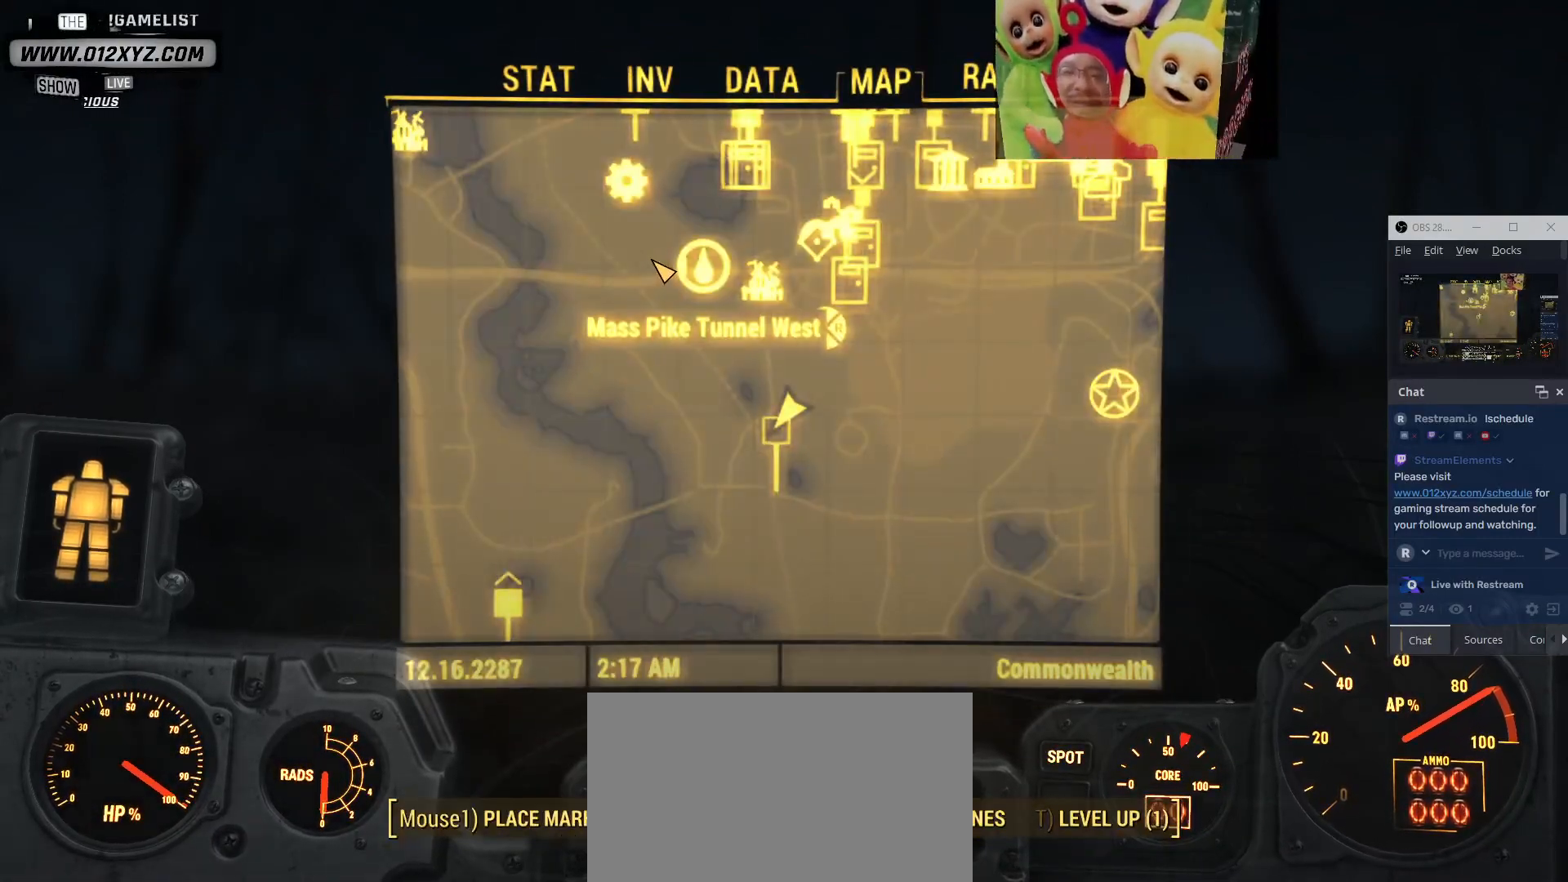
Gameplay with keyboard and mouse; each line is a JSON object with the keys and mouse buttons held at the frame after it. "events" lists presses ("down") and releases ("up") of "1", "2", "3", "4", "5", "a", "alt", "b", "c", "ctrl", "d", "e", "f", "g", "q", "r", "s", "shift", "space", "t", "tab", "v", "w", "x", "z", "mouse_left", "mouse_wheel", "mouse_right", "mouse_mb4" and "mouse_mb5" between this image and that frame as [ms after this image, input, new state], when the widget could be followed in between. "mouse_left", "mouse_wheel", "mouse_right", "mouse_mb4", "mouse_mb5" = the "left", "wheel", "right", "mb4", "mb5" buttons of the "mouse" list. No other keys are recorded. "wheel" means that the mouse wheel is clicked or scrolled. Not read: mouse_move.
{"keys": ["w"], "mouse": [], "events": [[67, "a", "up"], [433, "w", "down"]]}
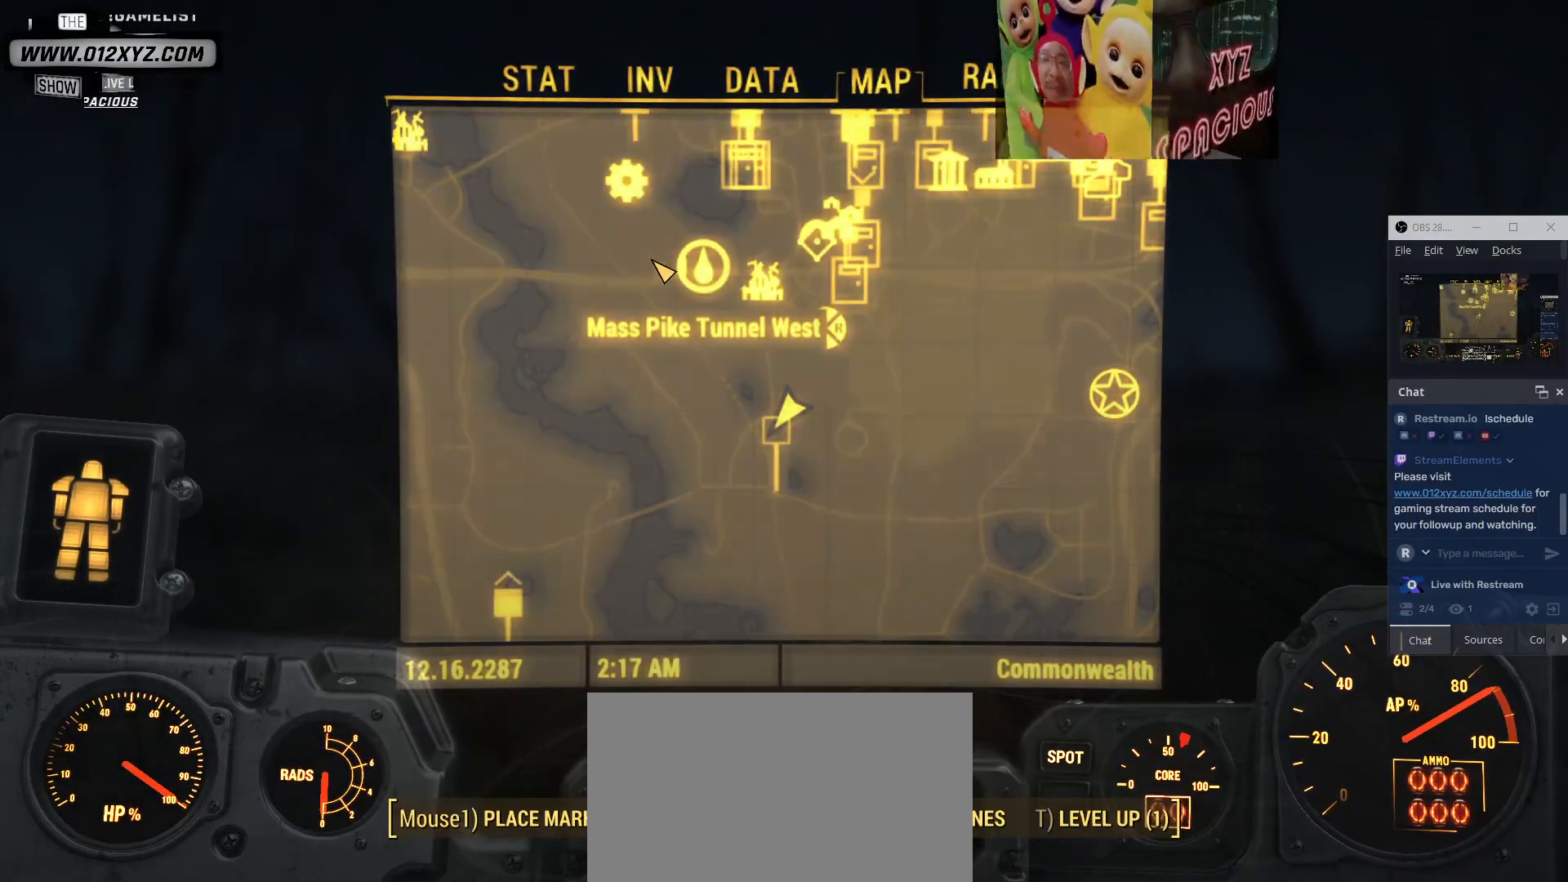
{"keys": [], "mouse": [], "events": [[33, "w", "up"], [133, "w", "down"], [233, "w", "up"]]}
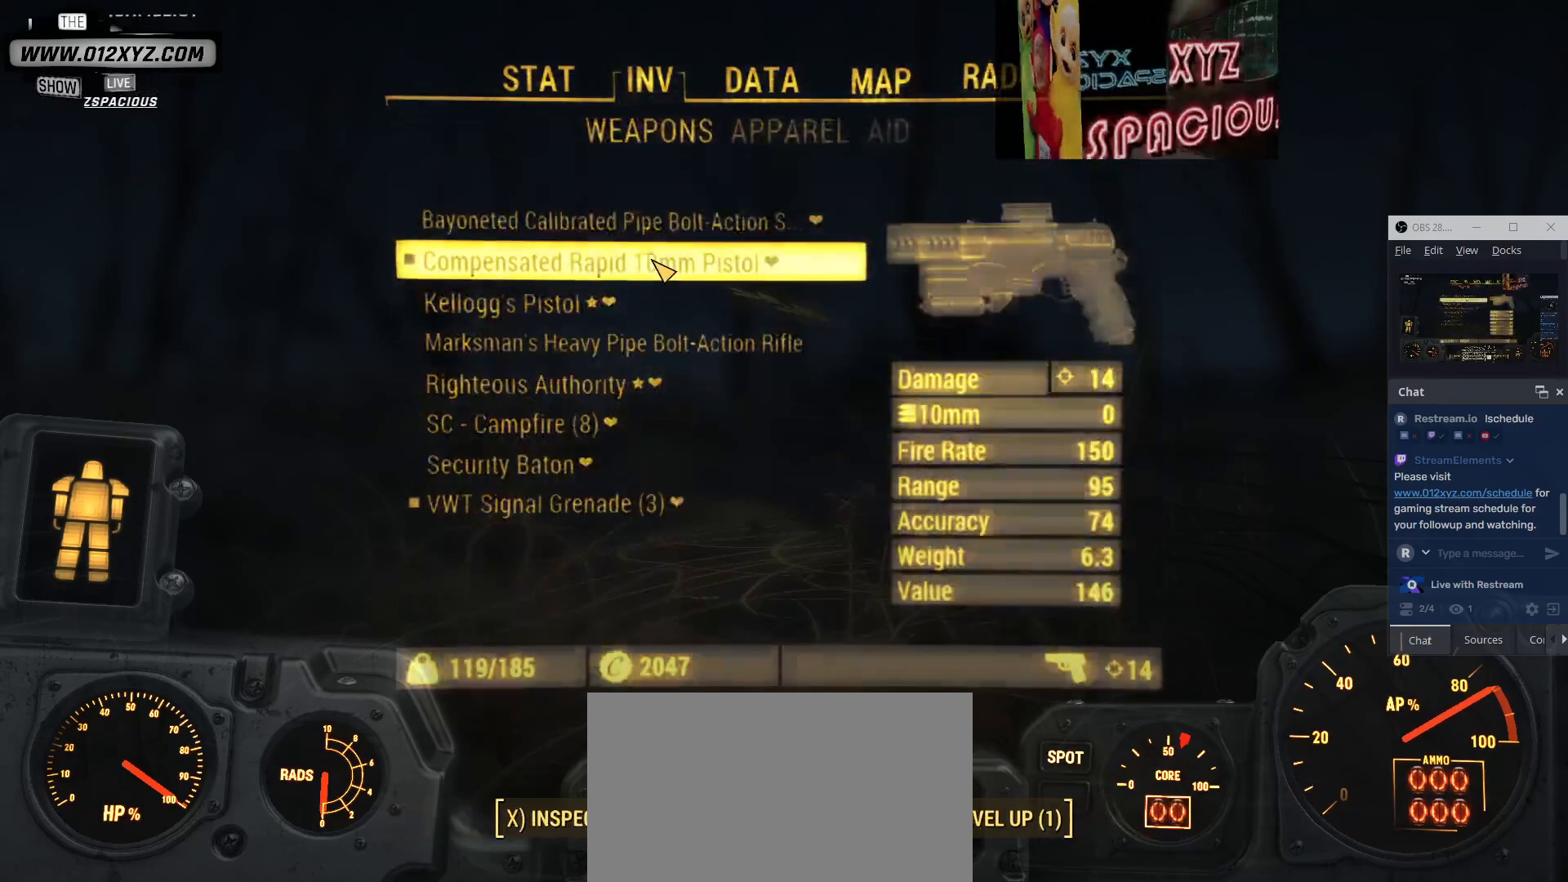
{"keys": [], "mouse": [], "events": []}
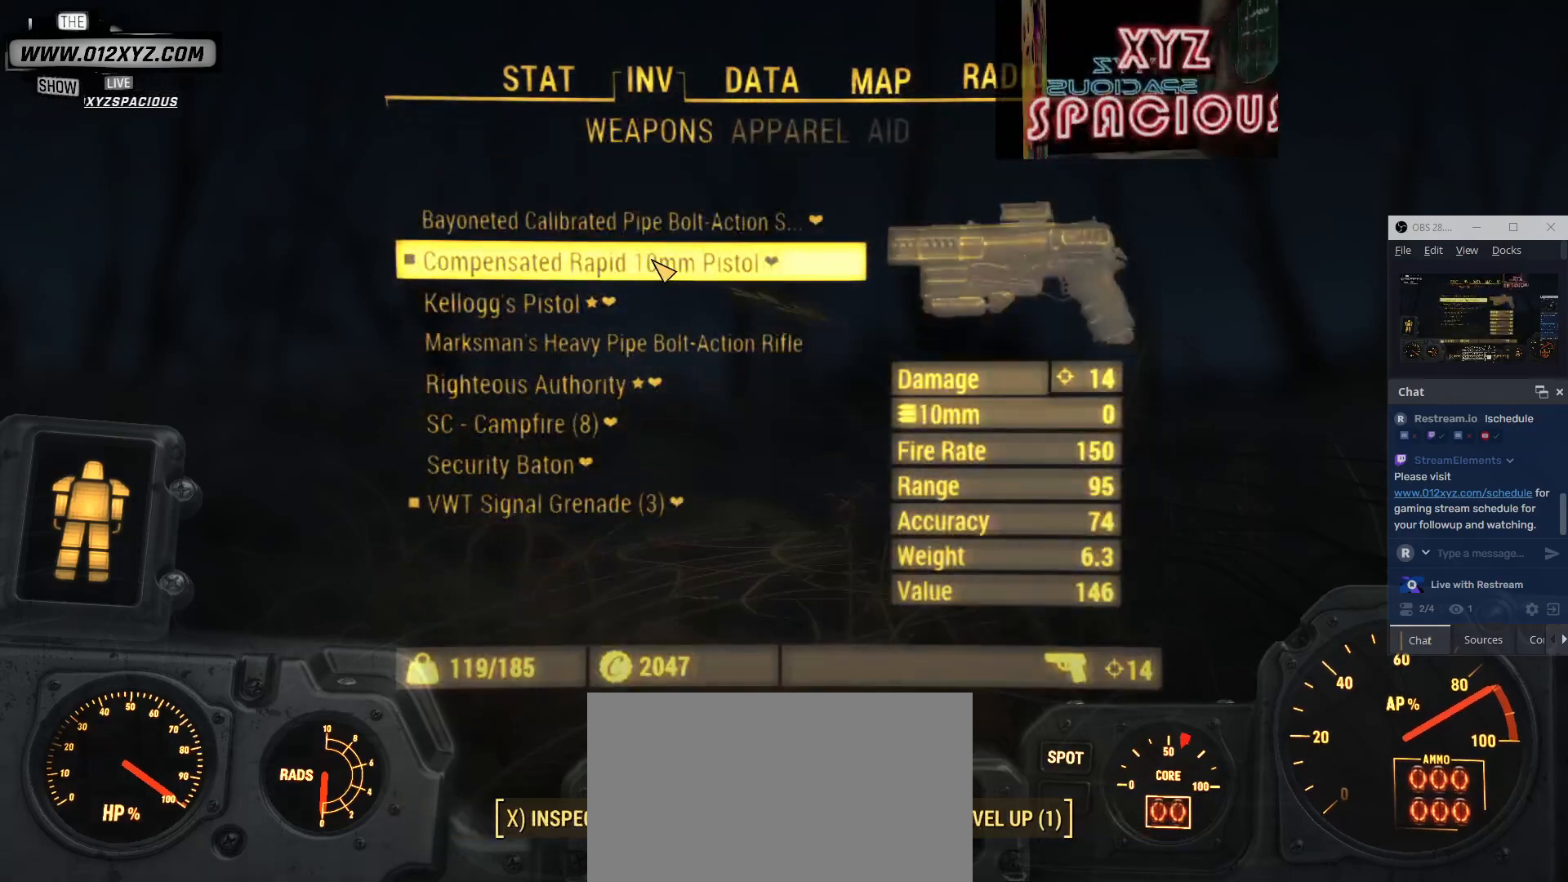
{"keys": [], "mouse": [], "events": []}
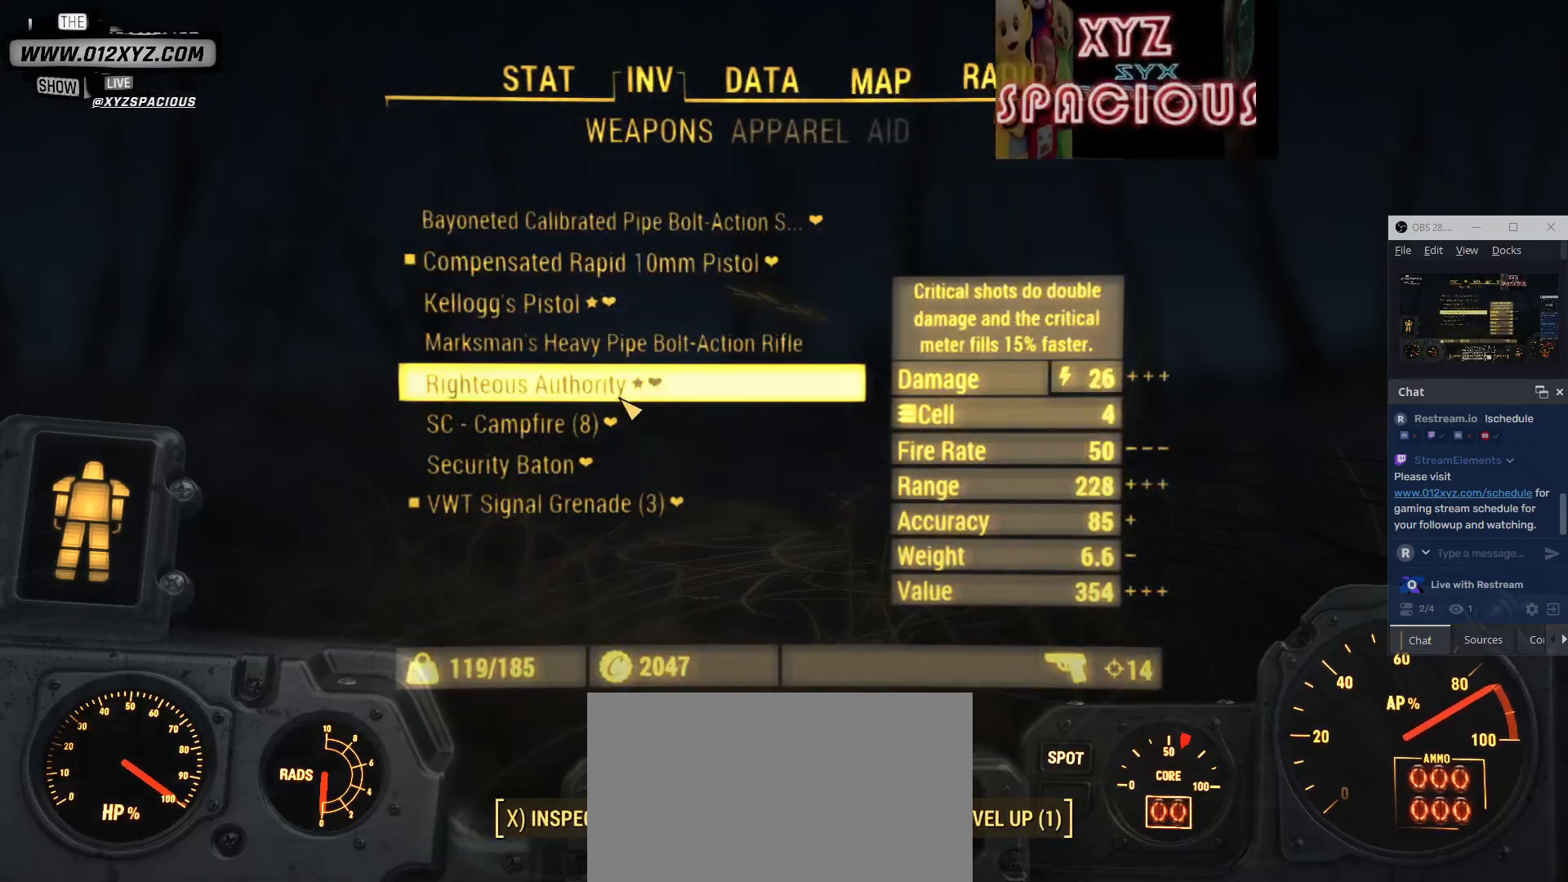
{"keys": [], "mouse": [], "events": [[33, "mouse_wheel", "down"], [267, "mouse_wheel", "up"]]}
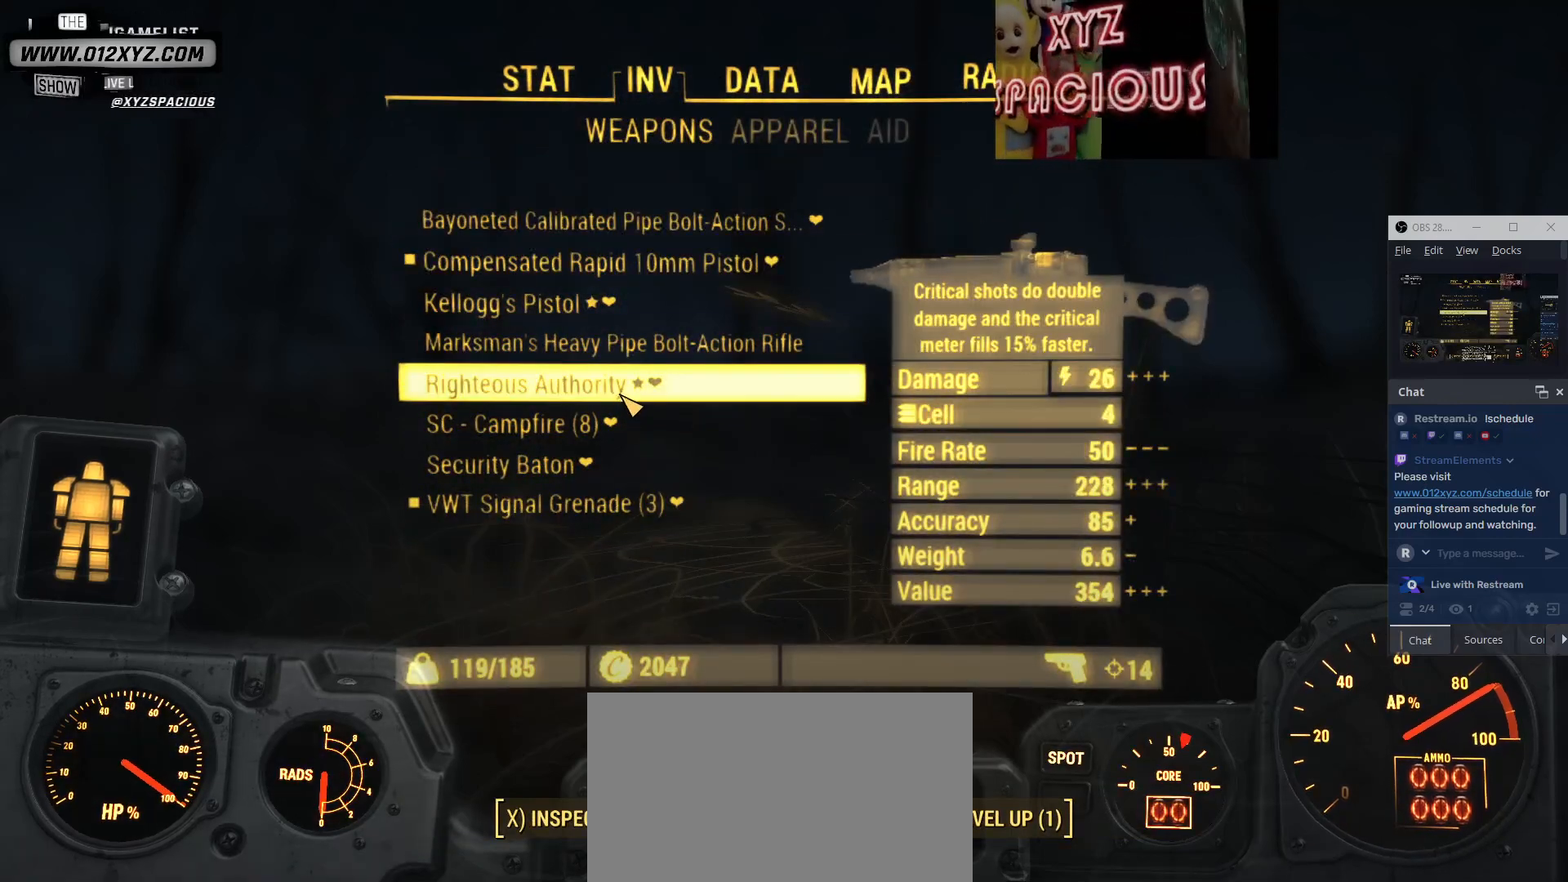
{"keys": [], "mouse": [], "events": []}
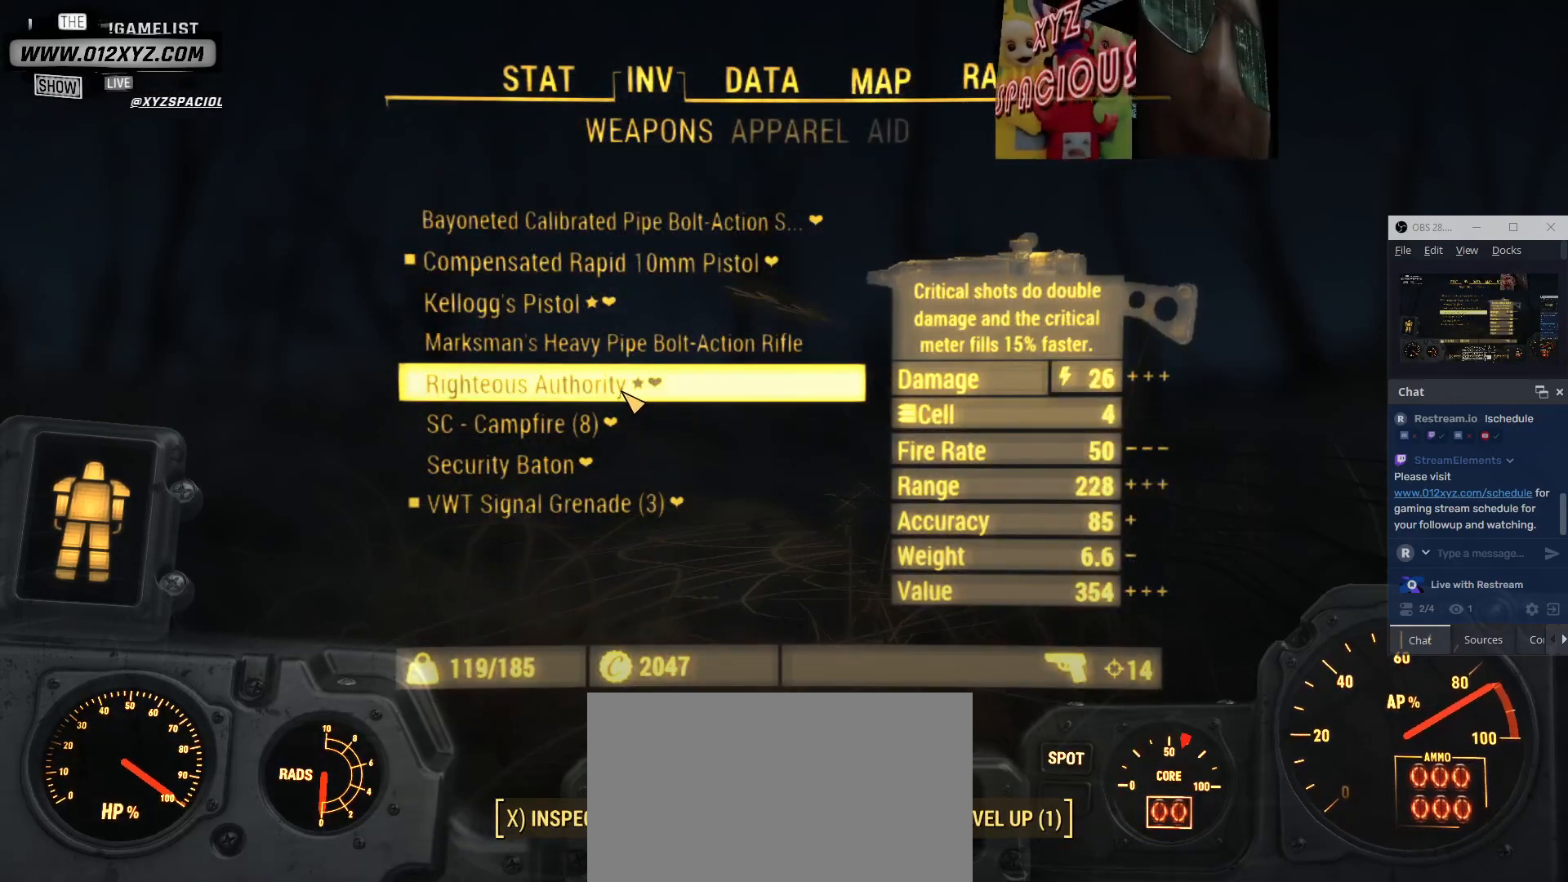
{"keys": [], "mouse": [], "events": [[233, "d", "down"], [333, "d", "up"], [400, "d", "down"], [500, "d", "up"]]}
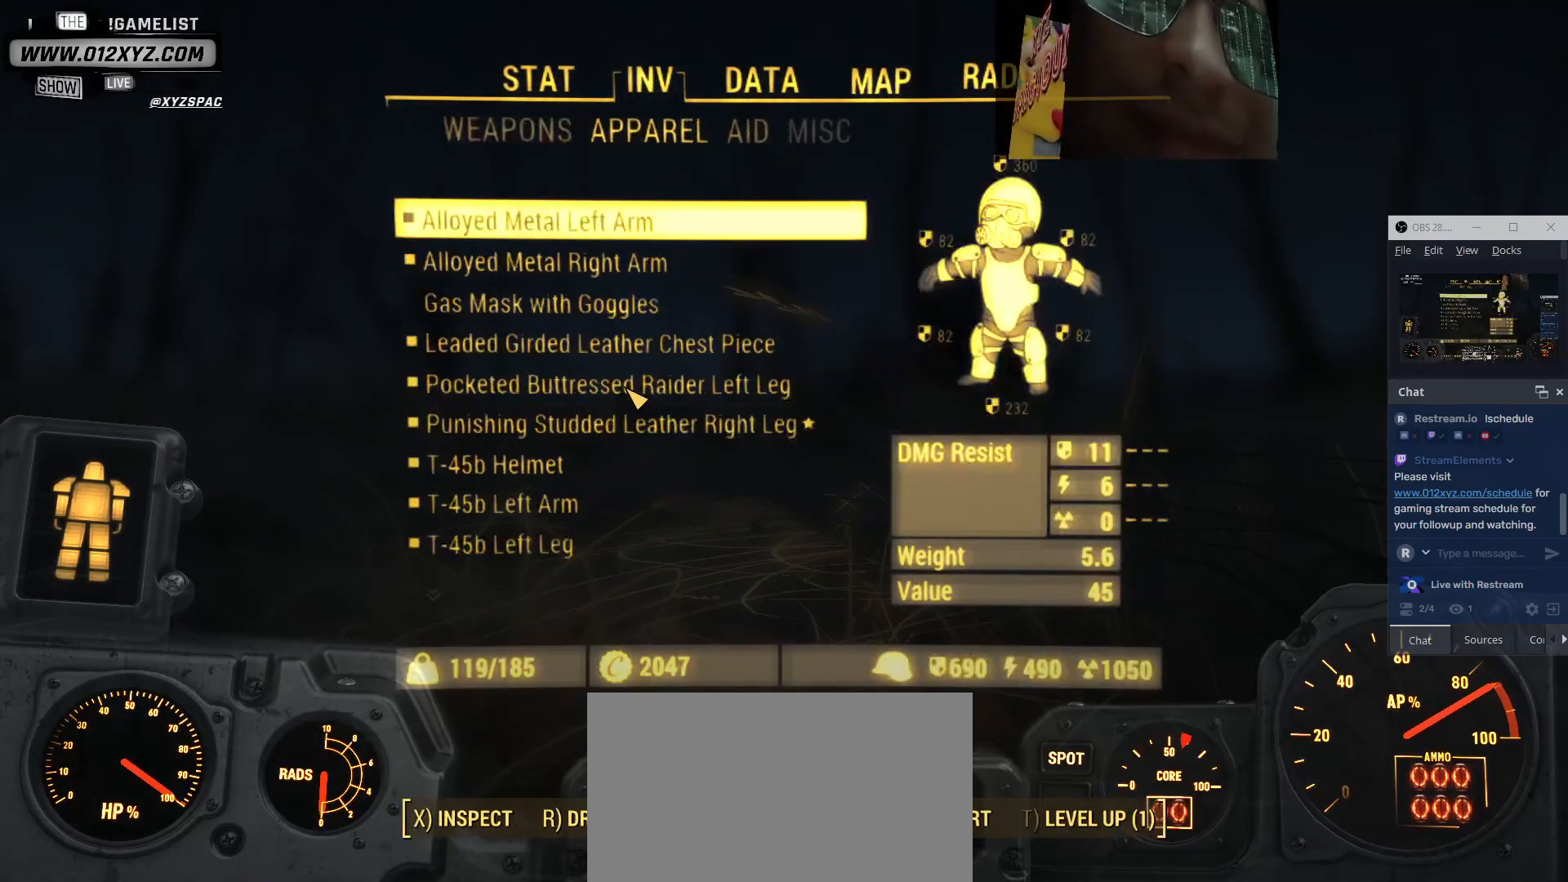
{"keys": [], "mouse": [], "events": [[67, "d", "down"], [167, "d", "up"]]}
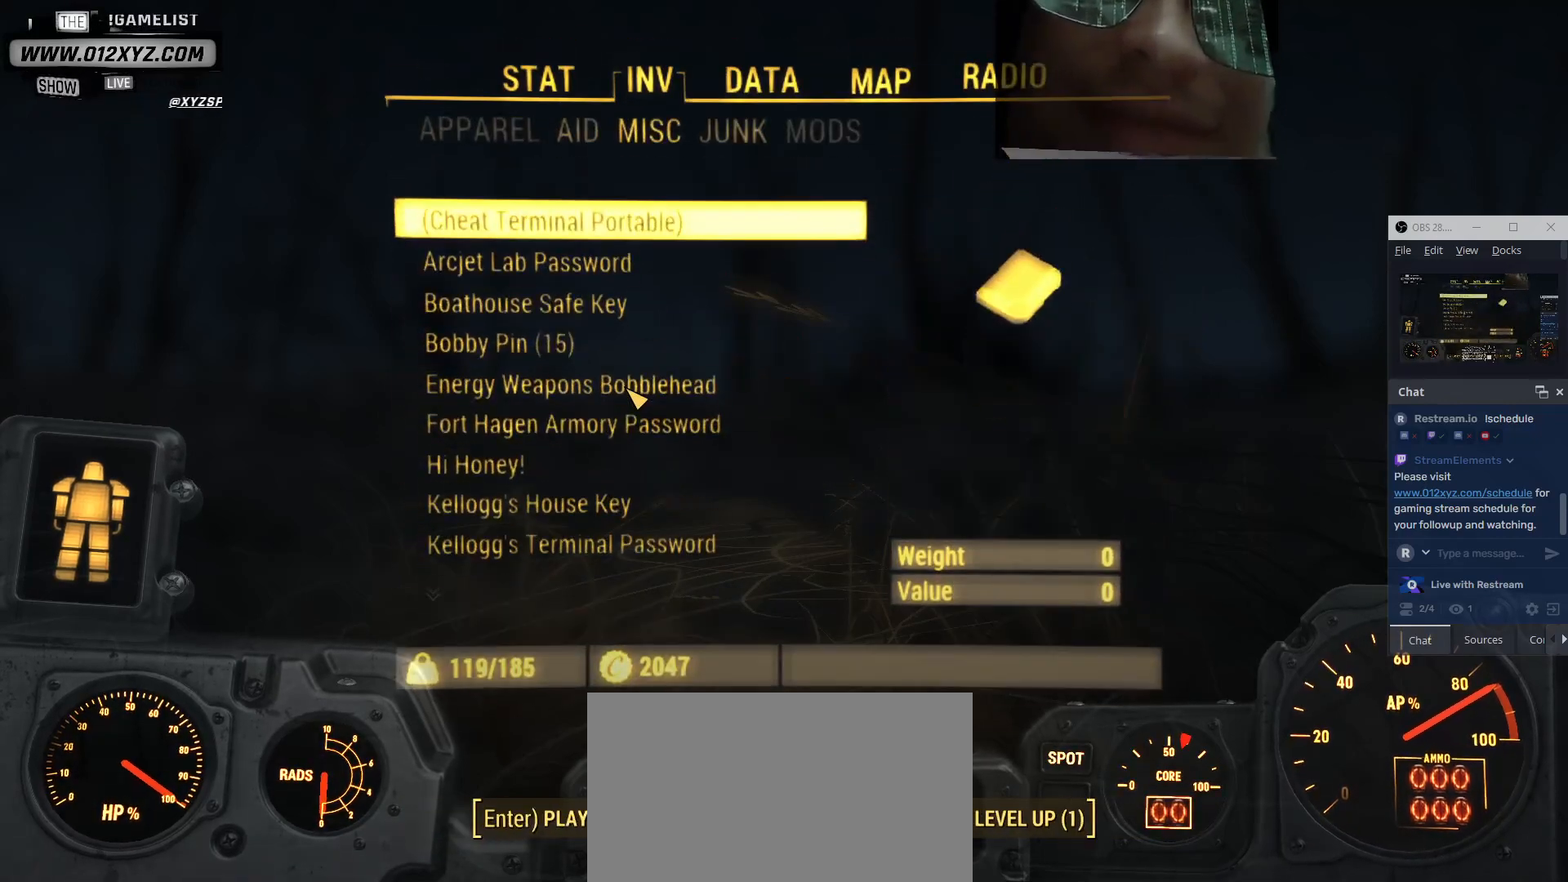
{"keys": [], "mouse": [], "events": [[333, "a", "down"], [433, "a", "up"]]}
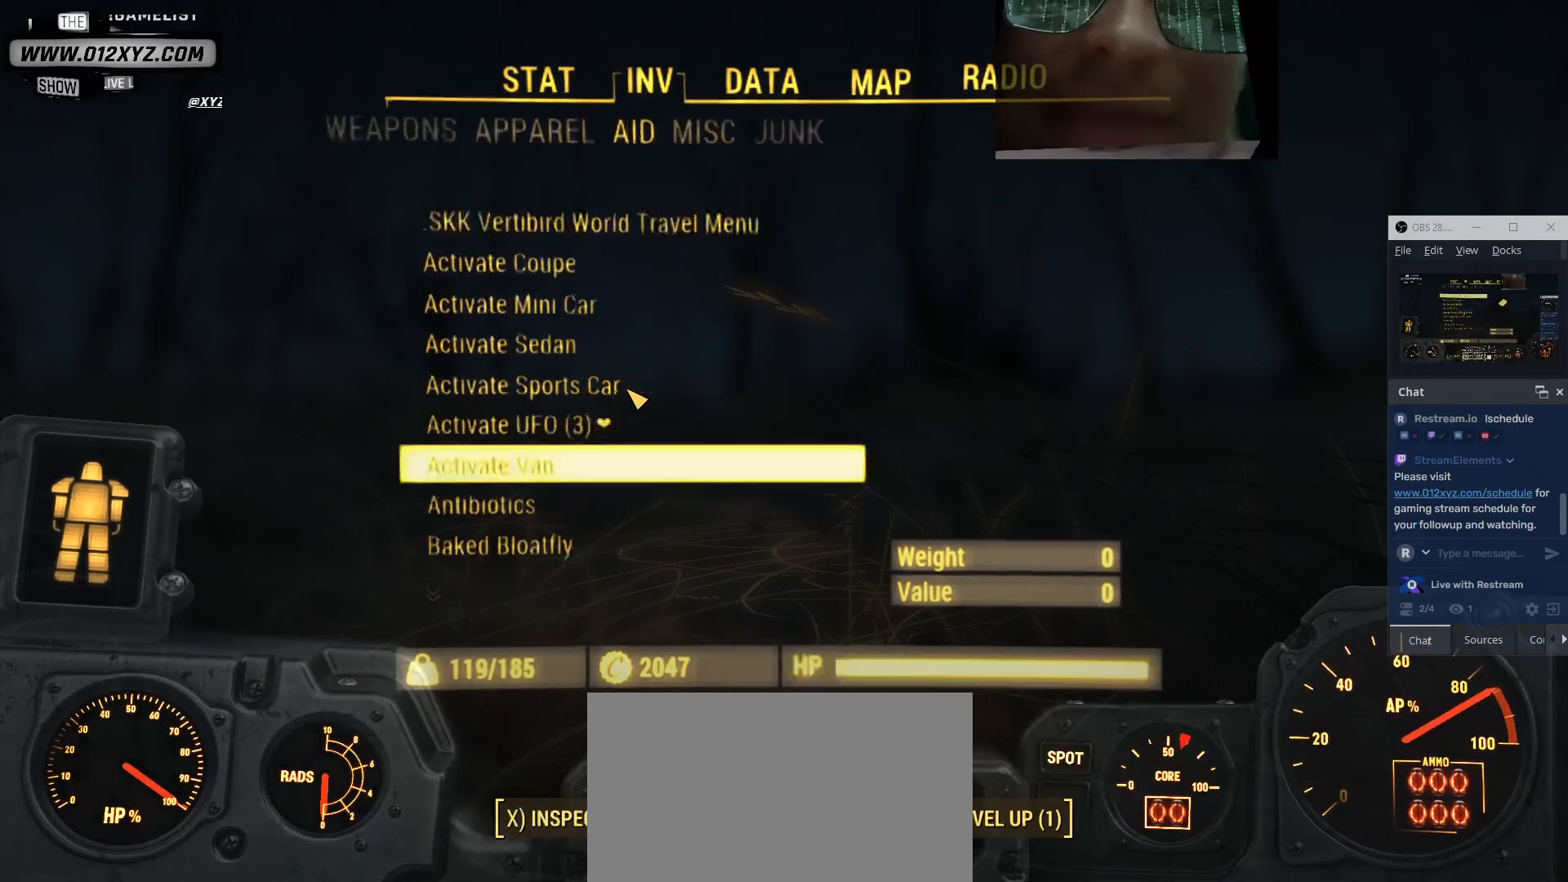
{"keys": [], "mouse": [], "events": []}
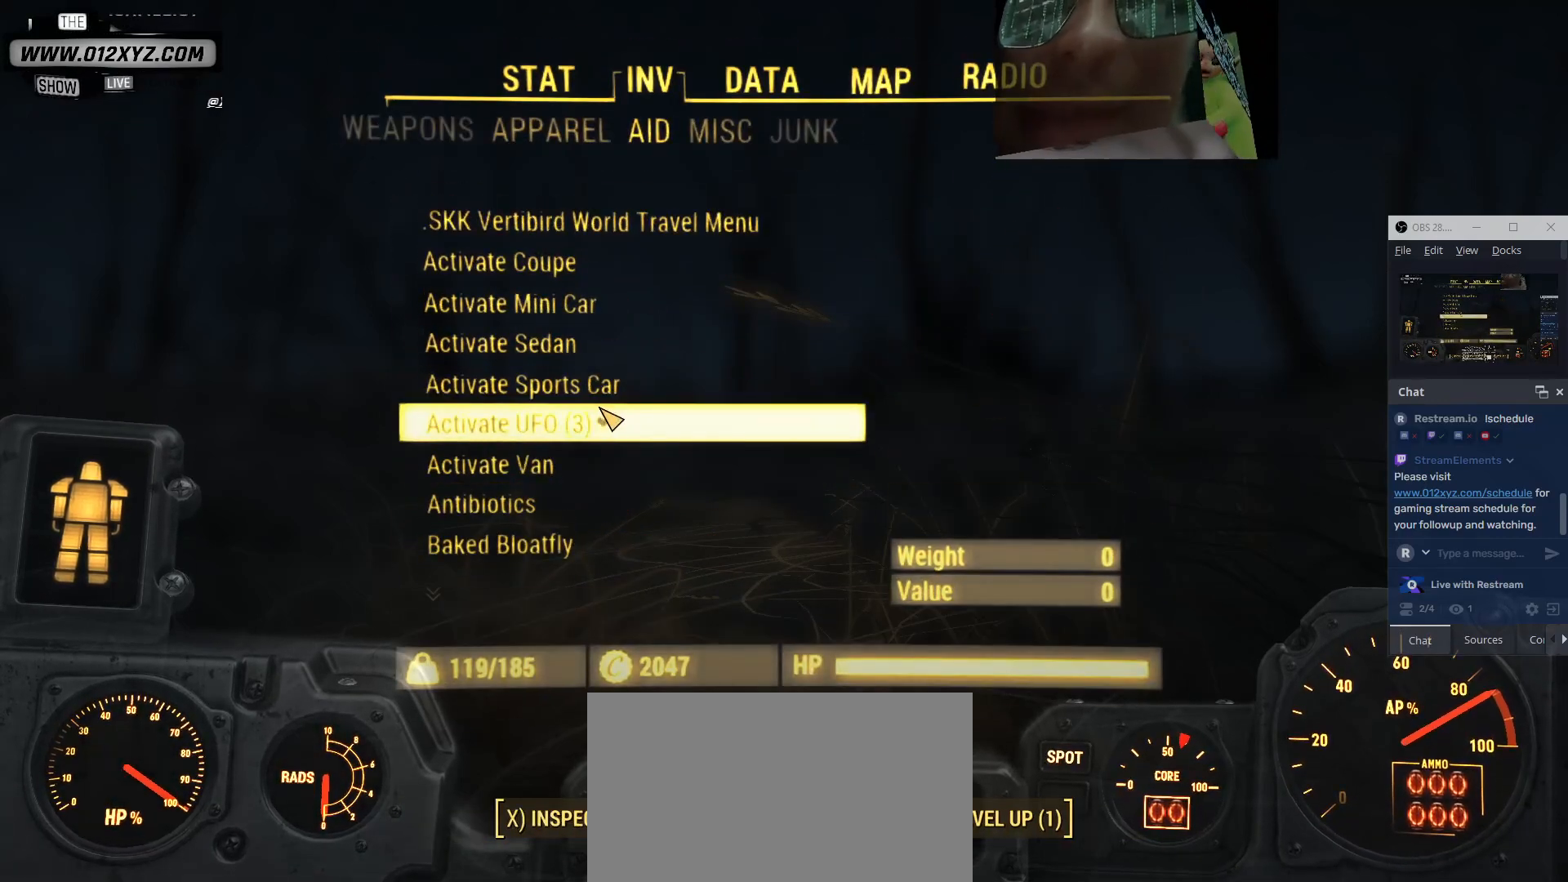
{"keys": [], "mouse": [], "events": []}
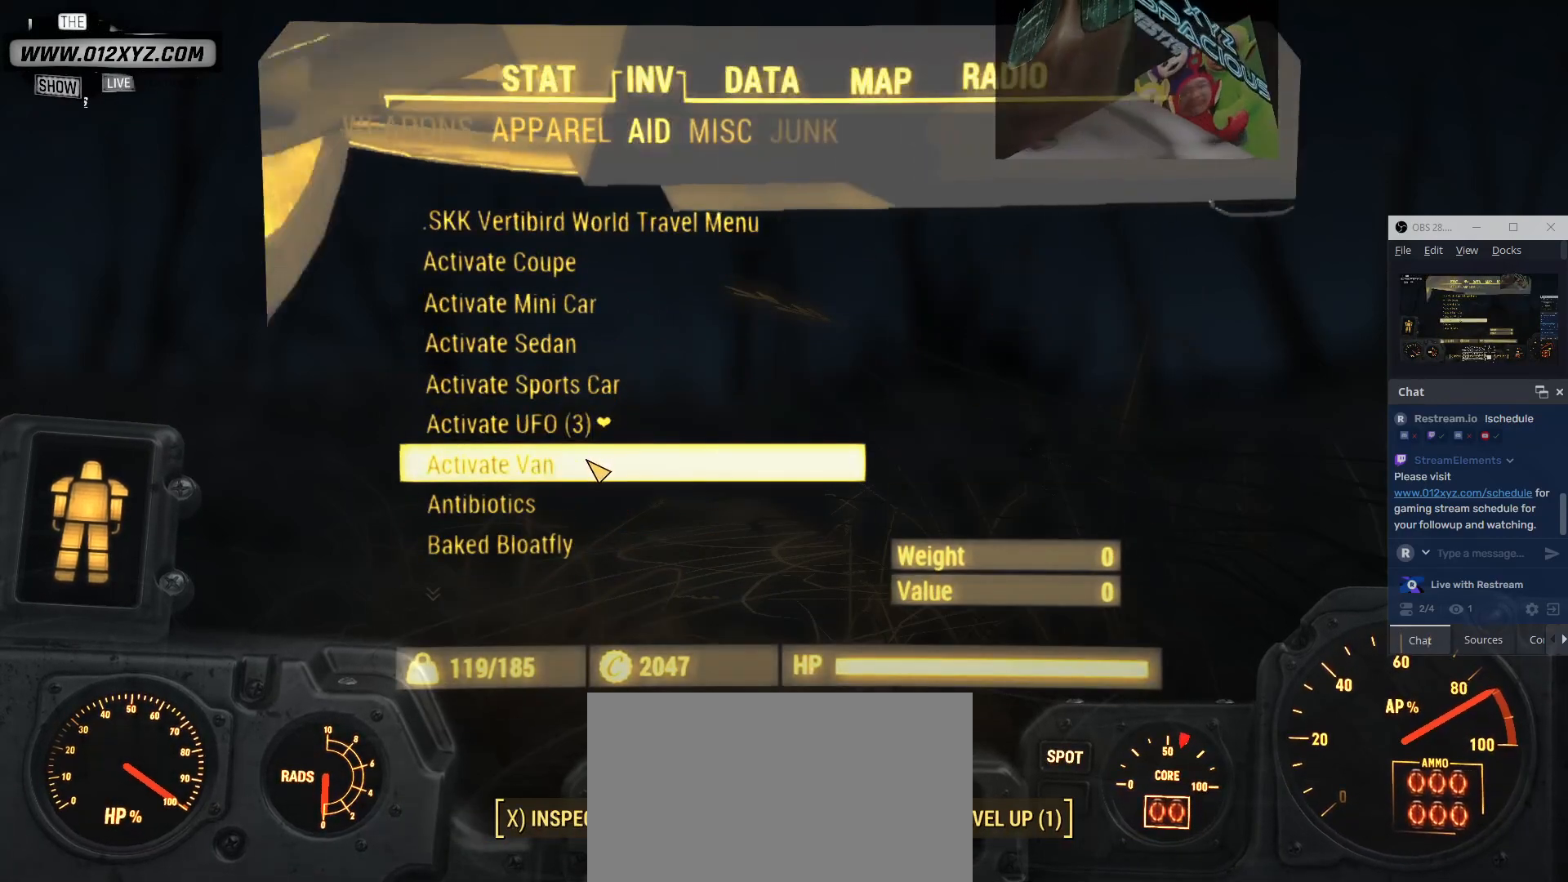
{"keys": [], "mouse": [], "events": []}
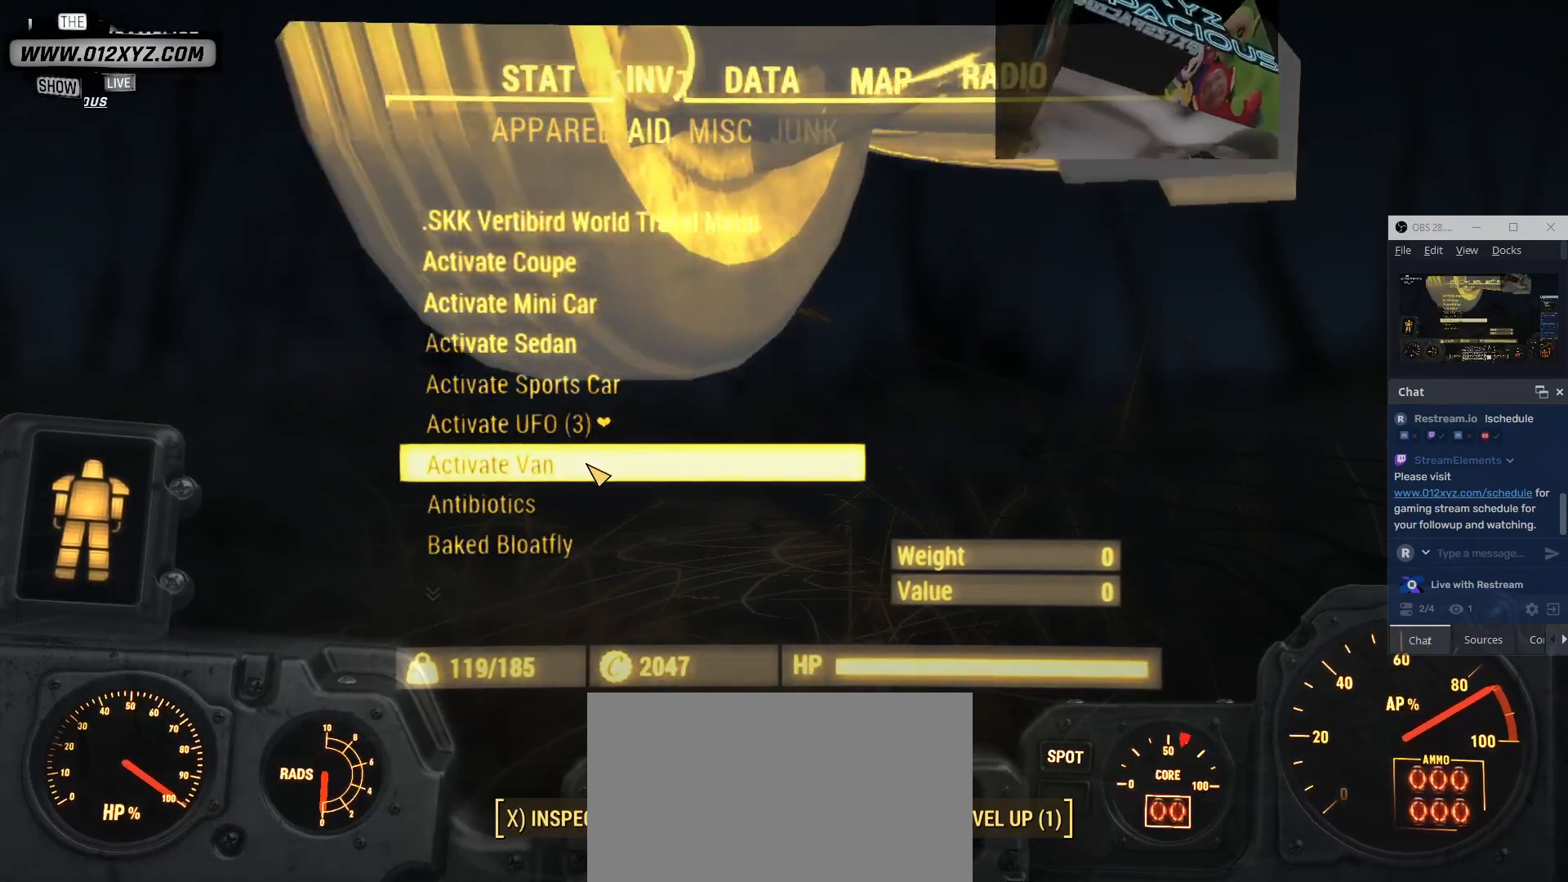
{"keys": [], "mouse": []}
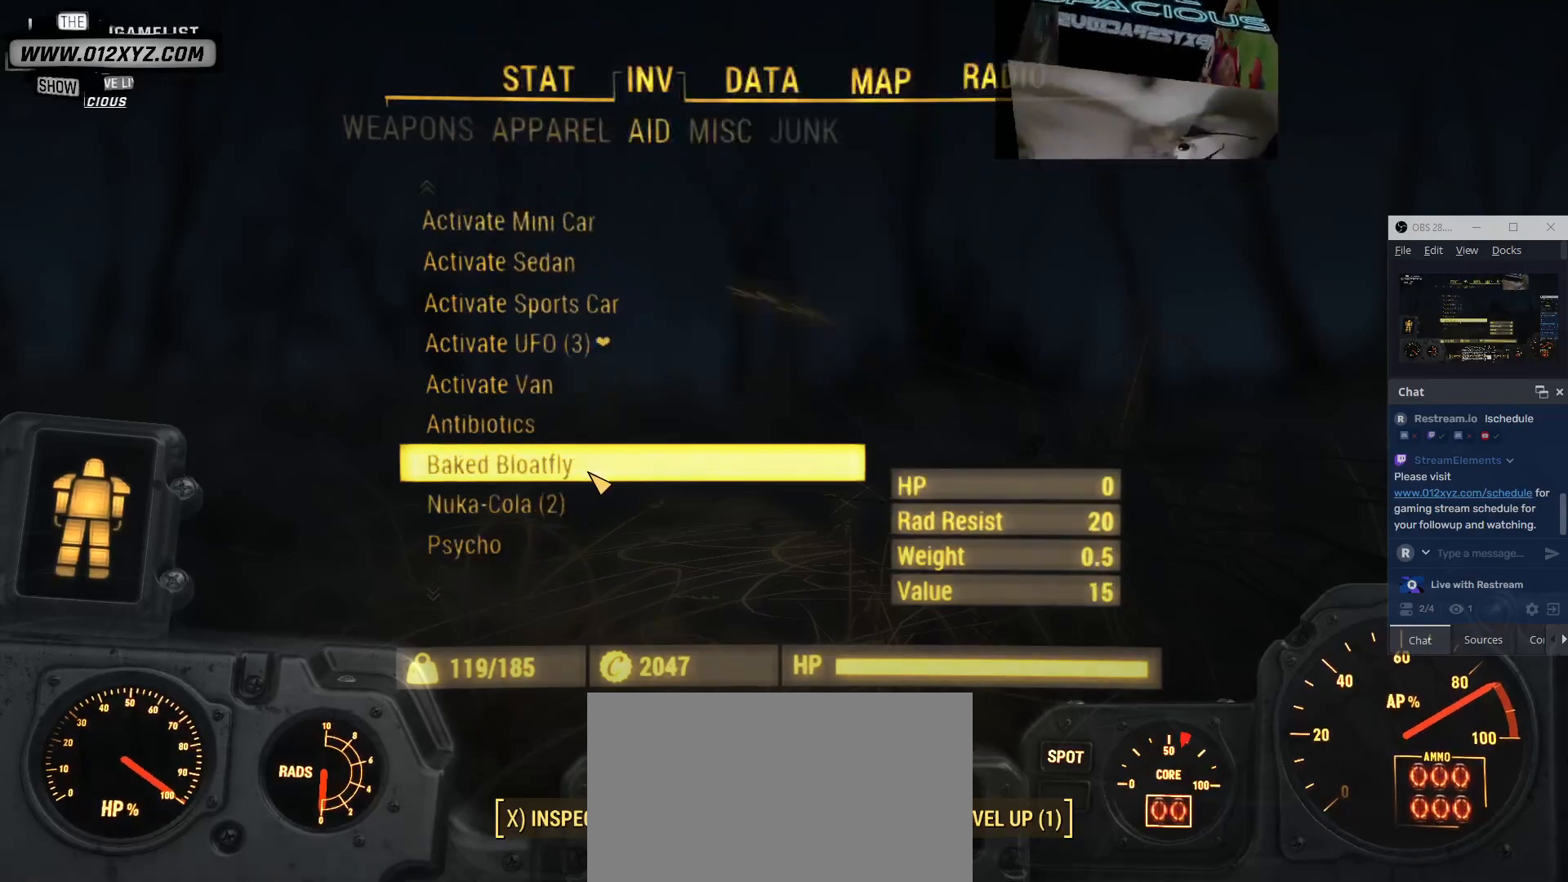
{"keys": [], "mouse": [], "events": []}
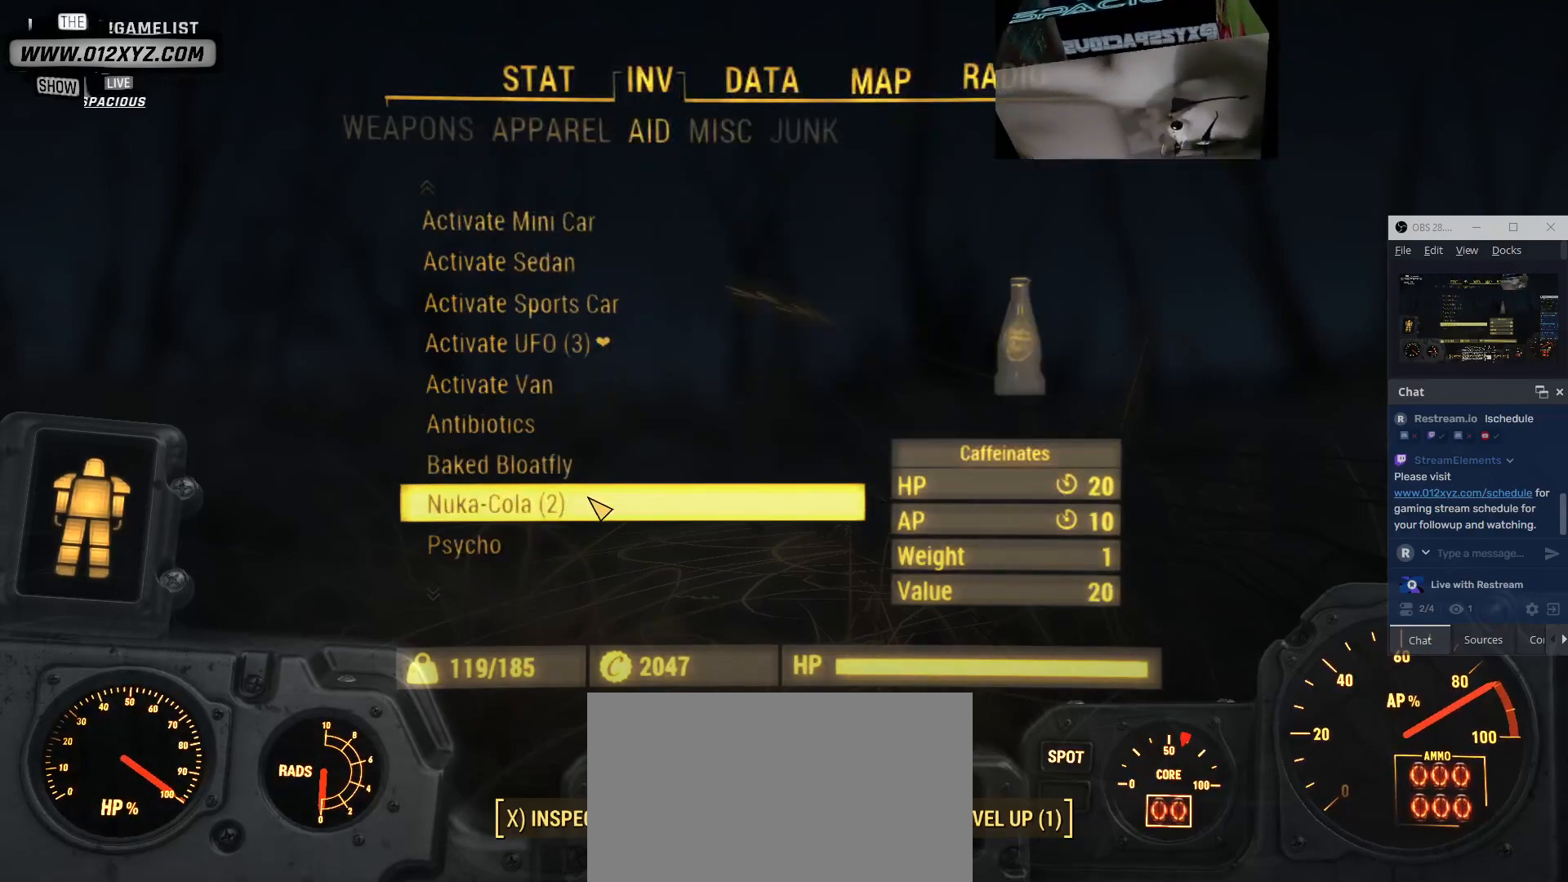
{"keys": [], "mouse": []}
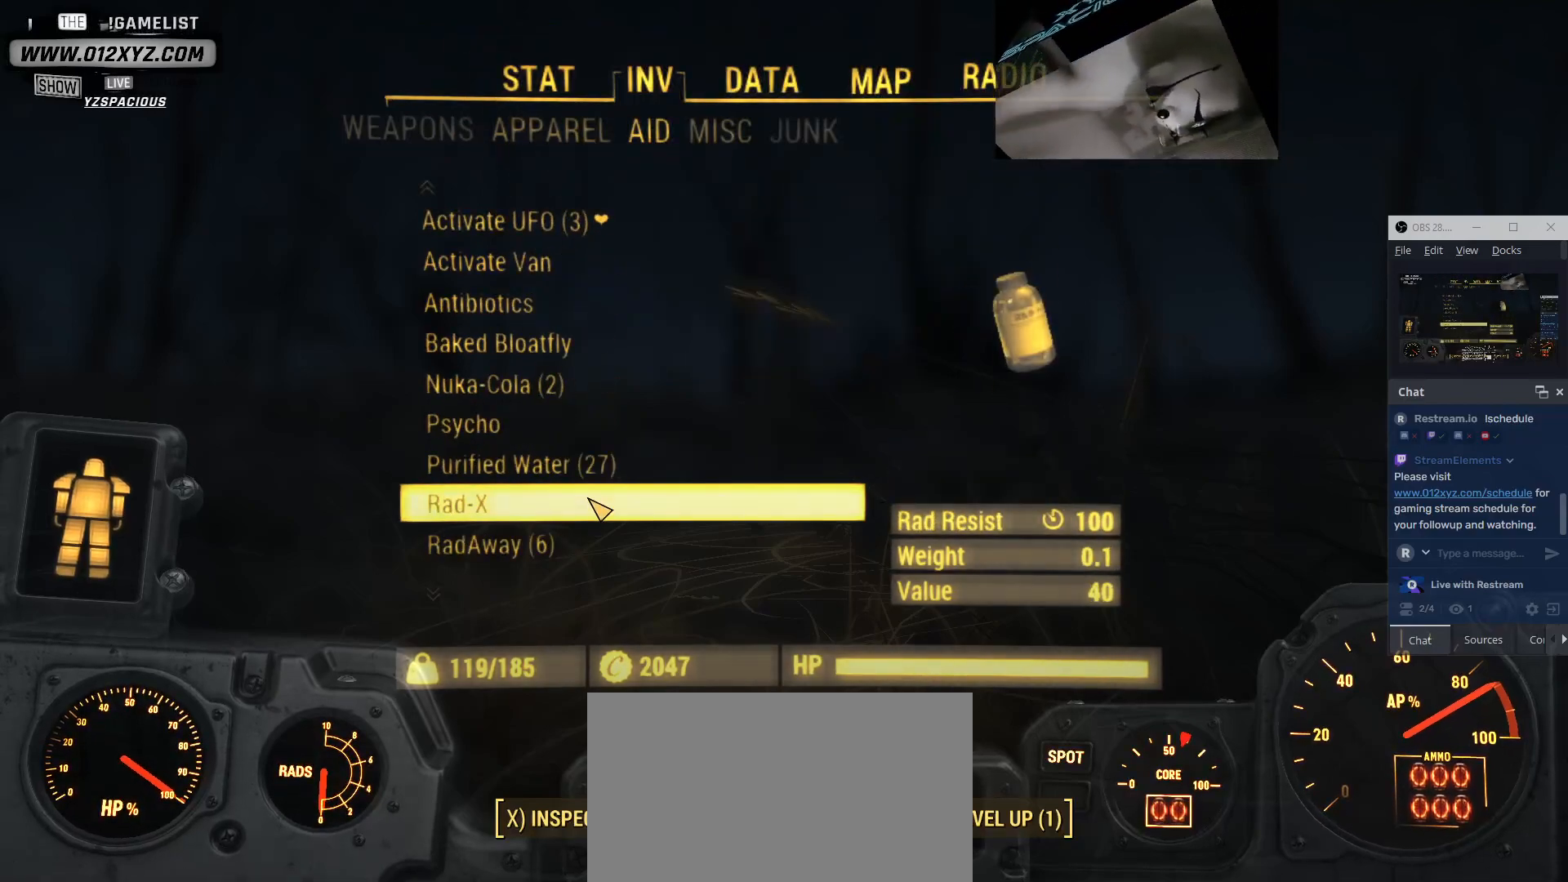
{"keys": [], "mouse": [], "events": [[367, "mouse_left", "down"], [500, "mouse_left", "up"]]}
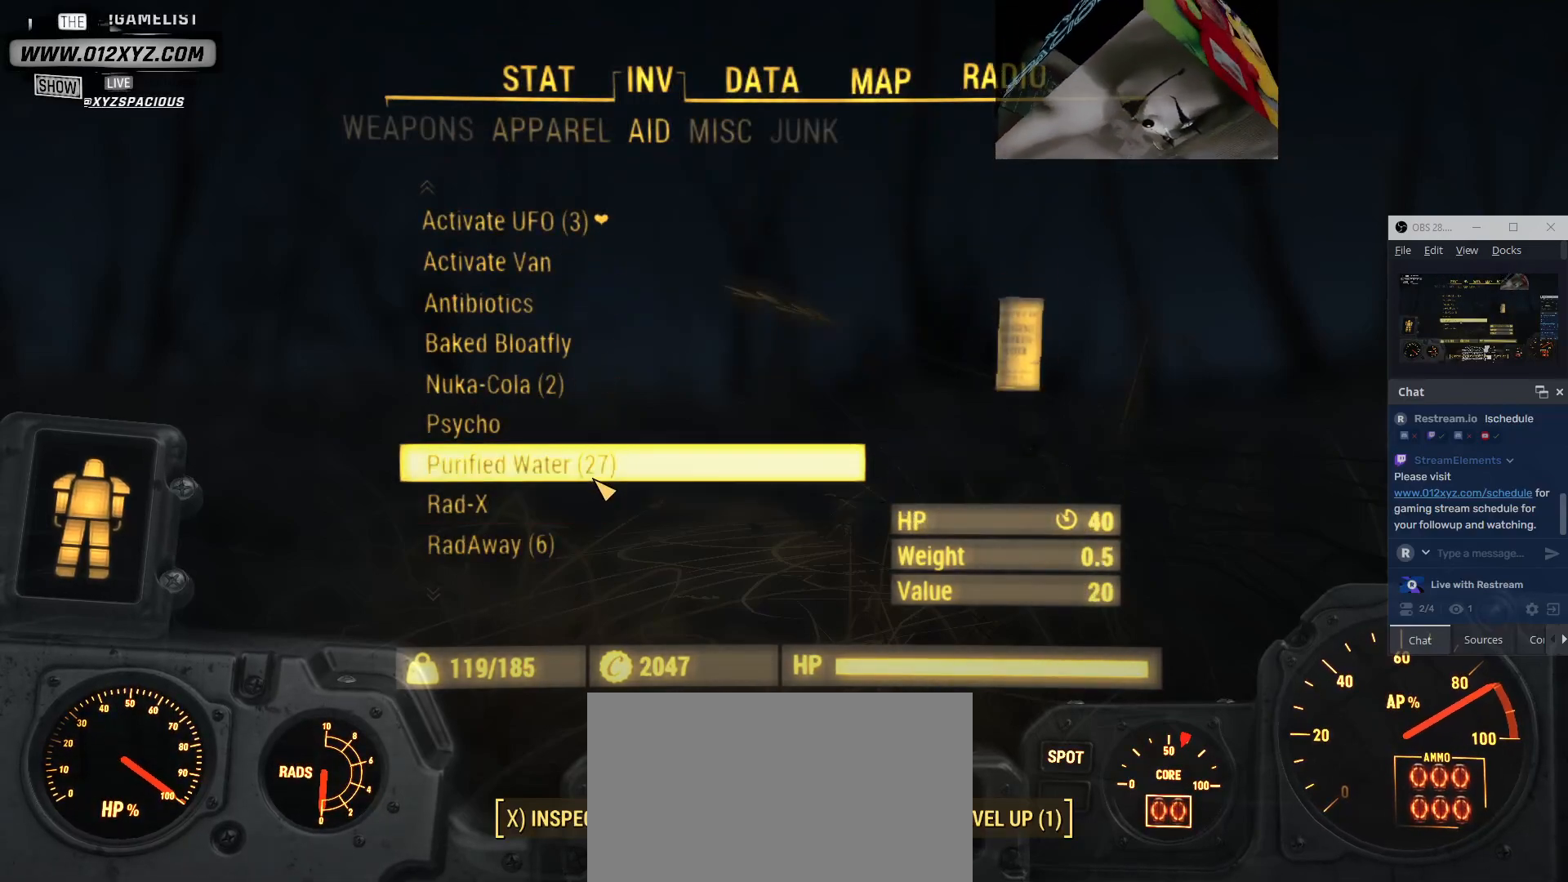
{"keys": [], "mouse": [], "events": []}
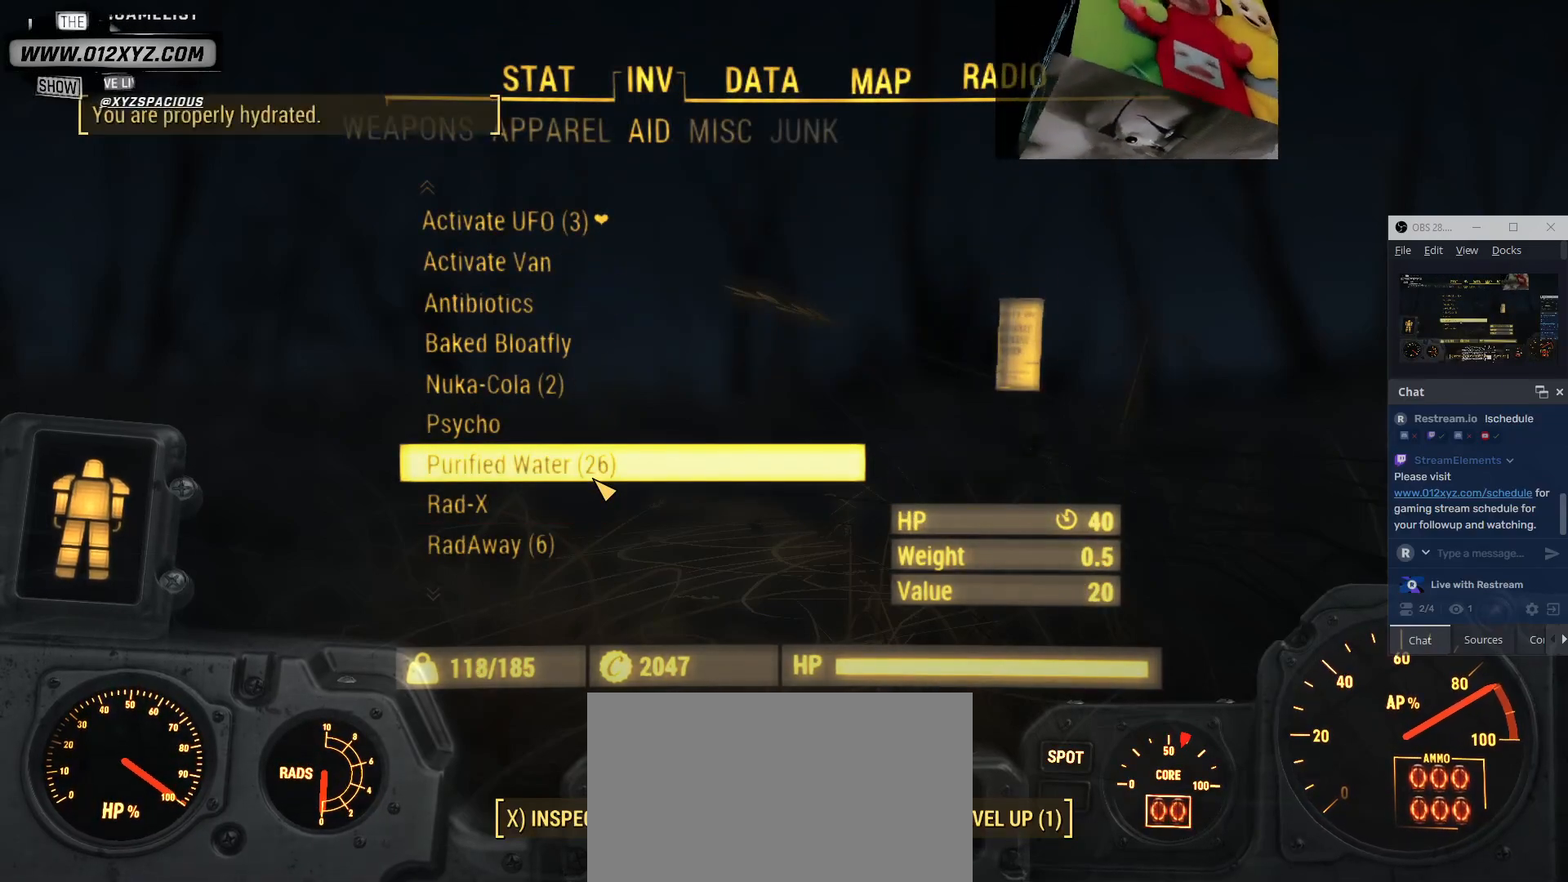
{"keys": [], "mouse": [], "events": [[100, "tab", "down"], [267, "tab", "up"]]}
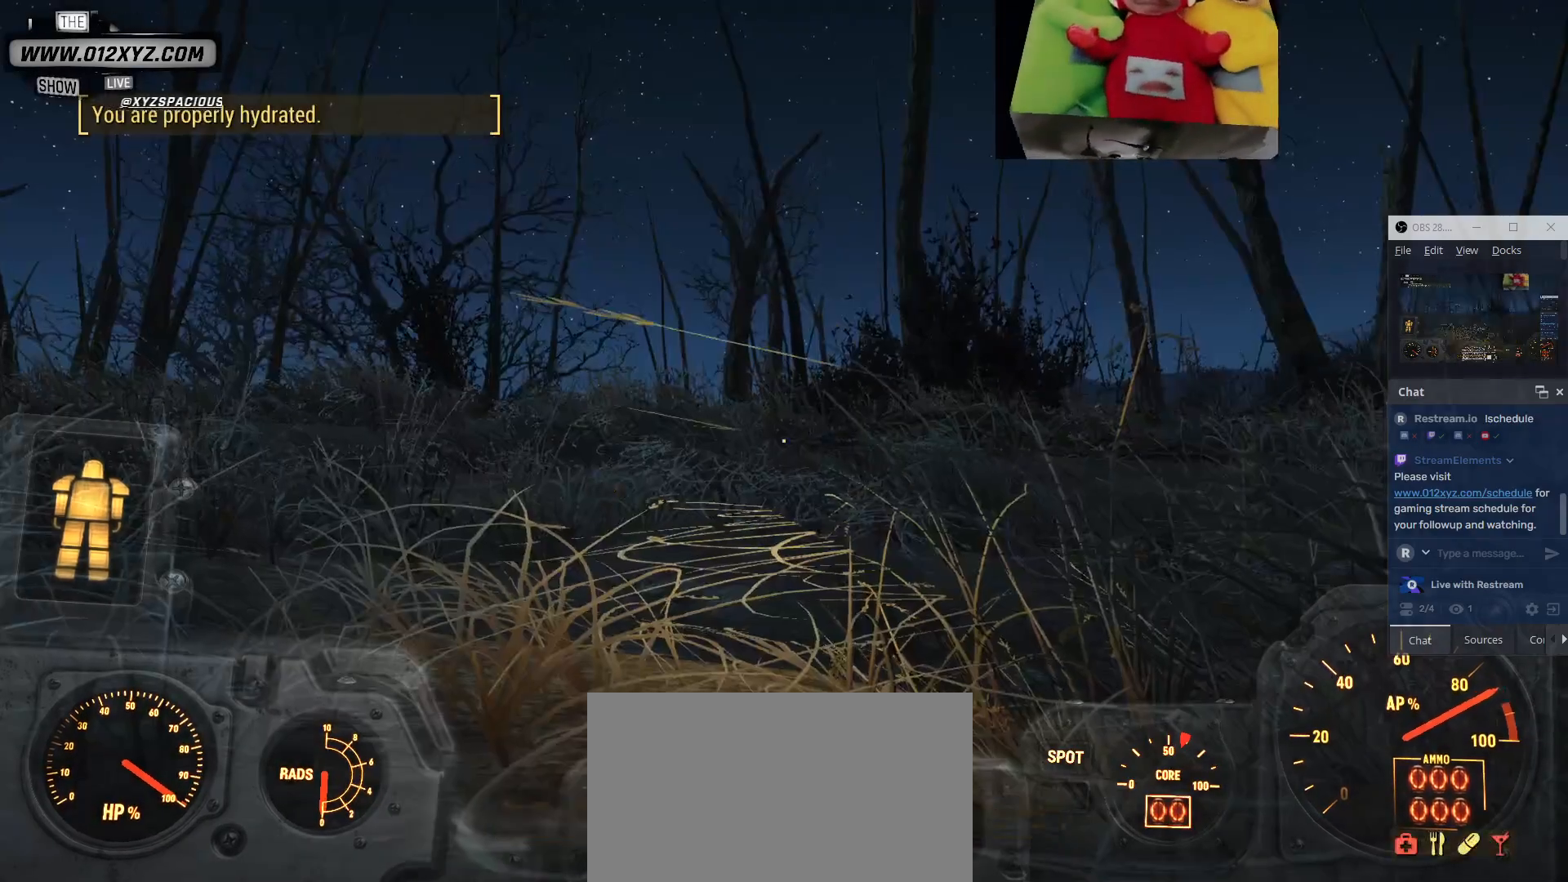
{"keys": ["w"], "mouse": [], "events": [[433, "w", "down"]]}
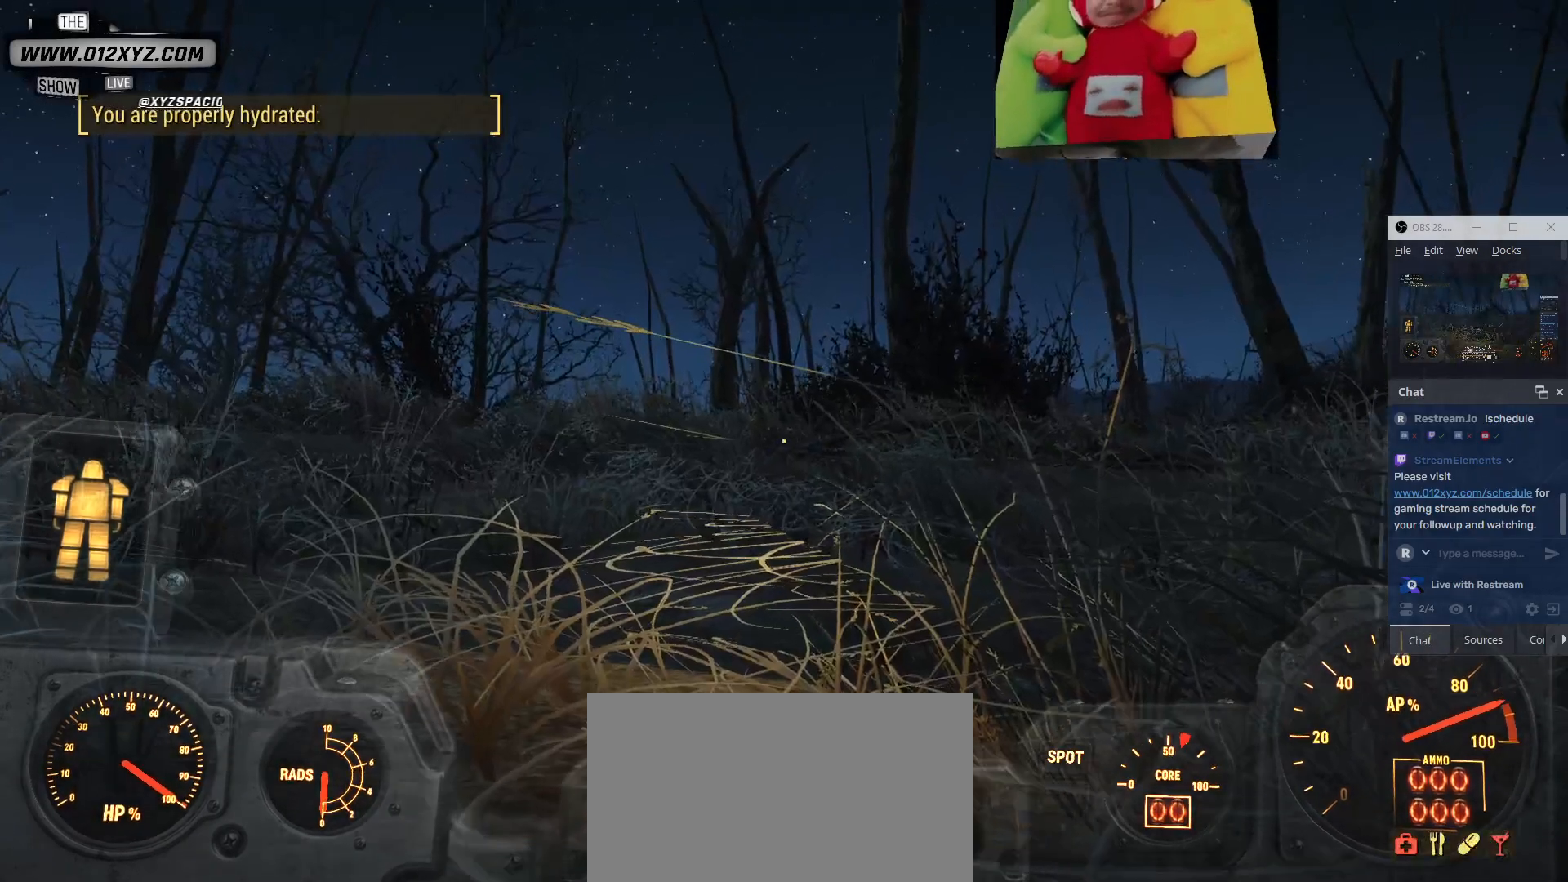
{"keys": ["w"], "mouse": [], "events": []}
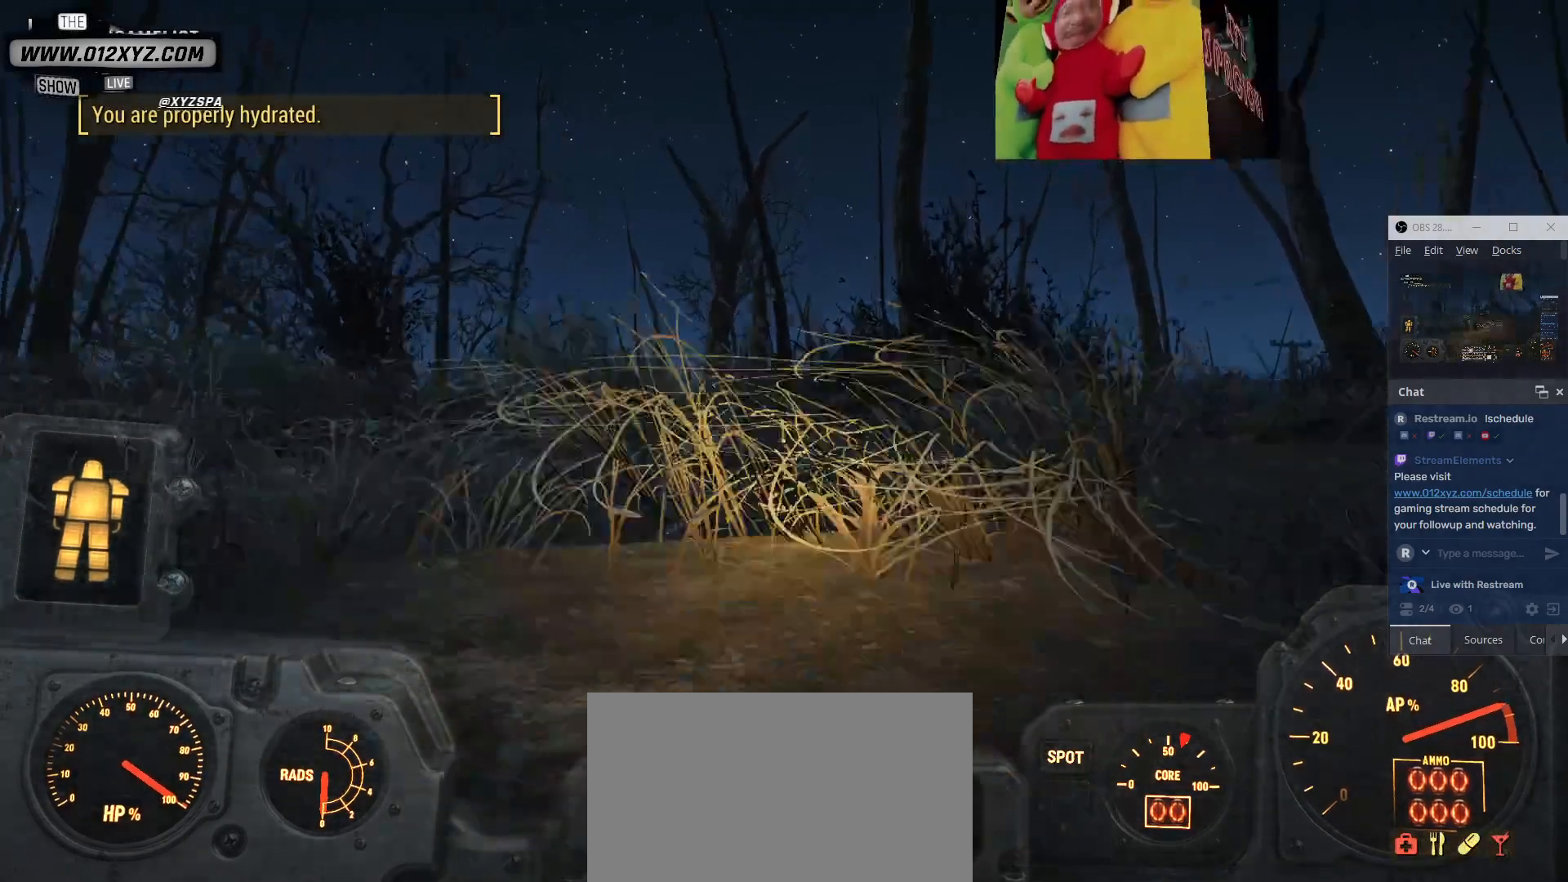
{"keys": [], "mouse": [], "events": [[400, "w", "up"]]}
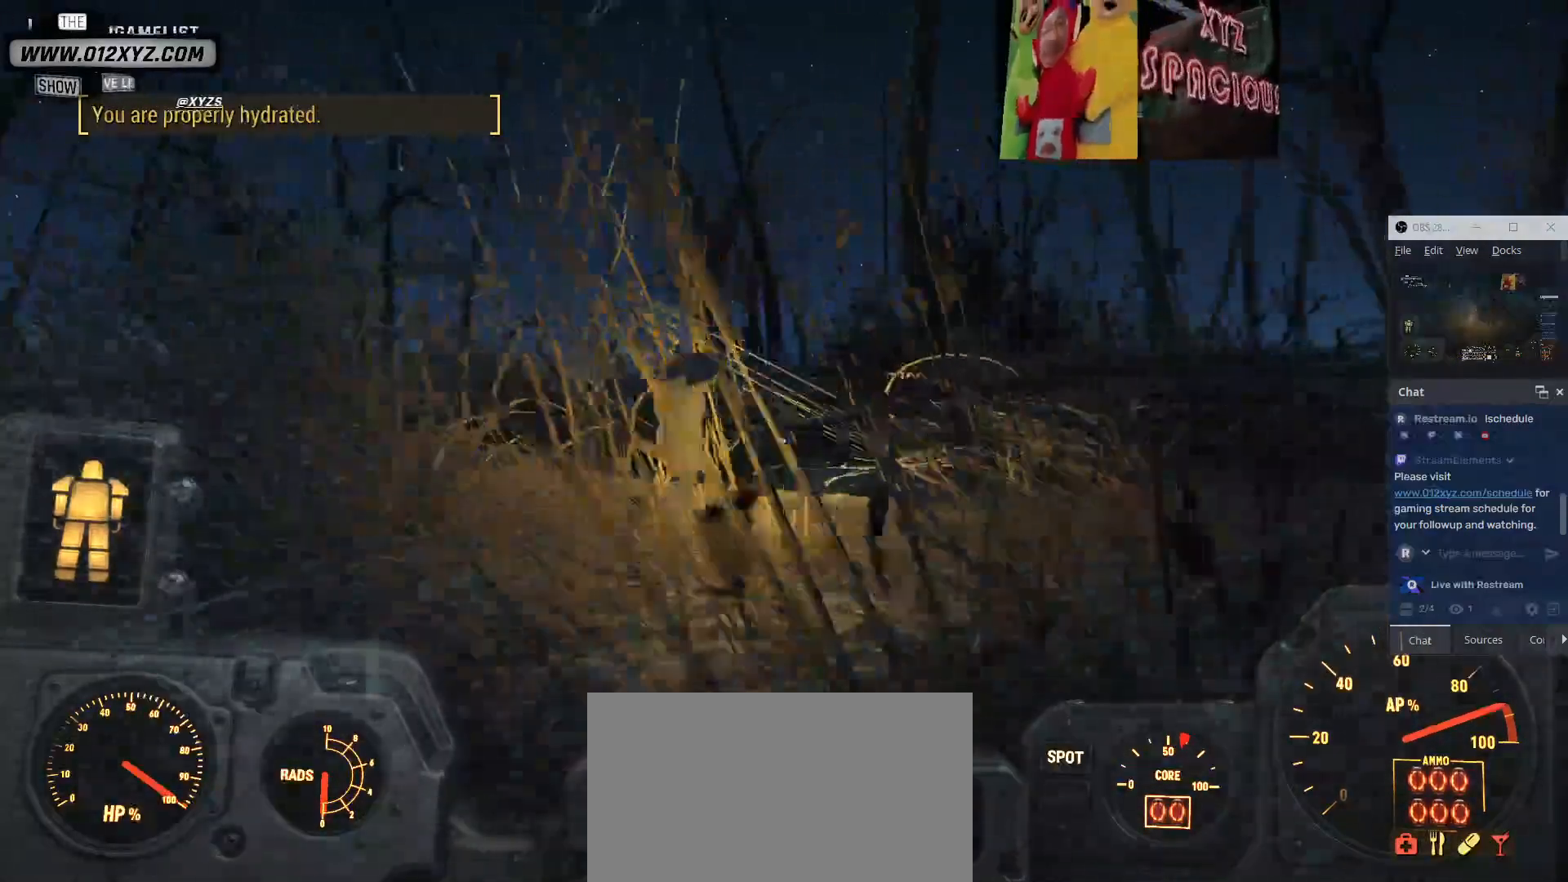
{"keys": [], "mouse": [], "events": []}
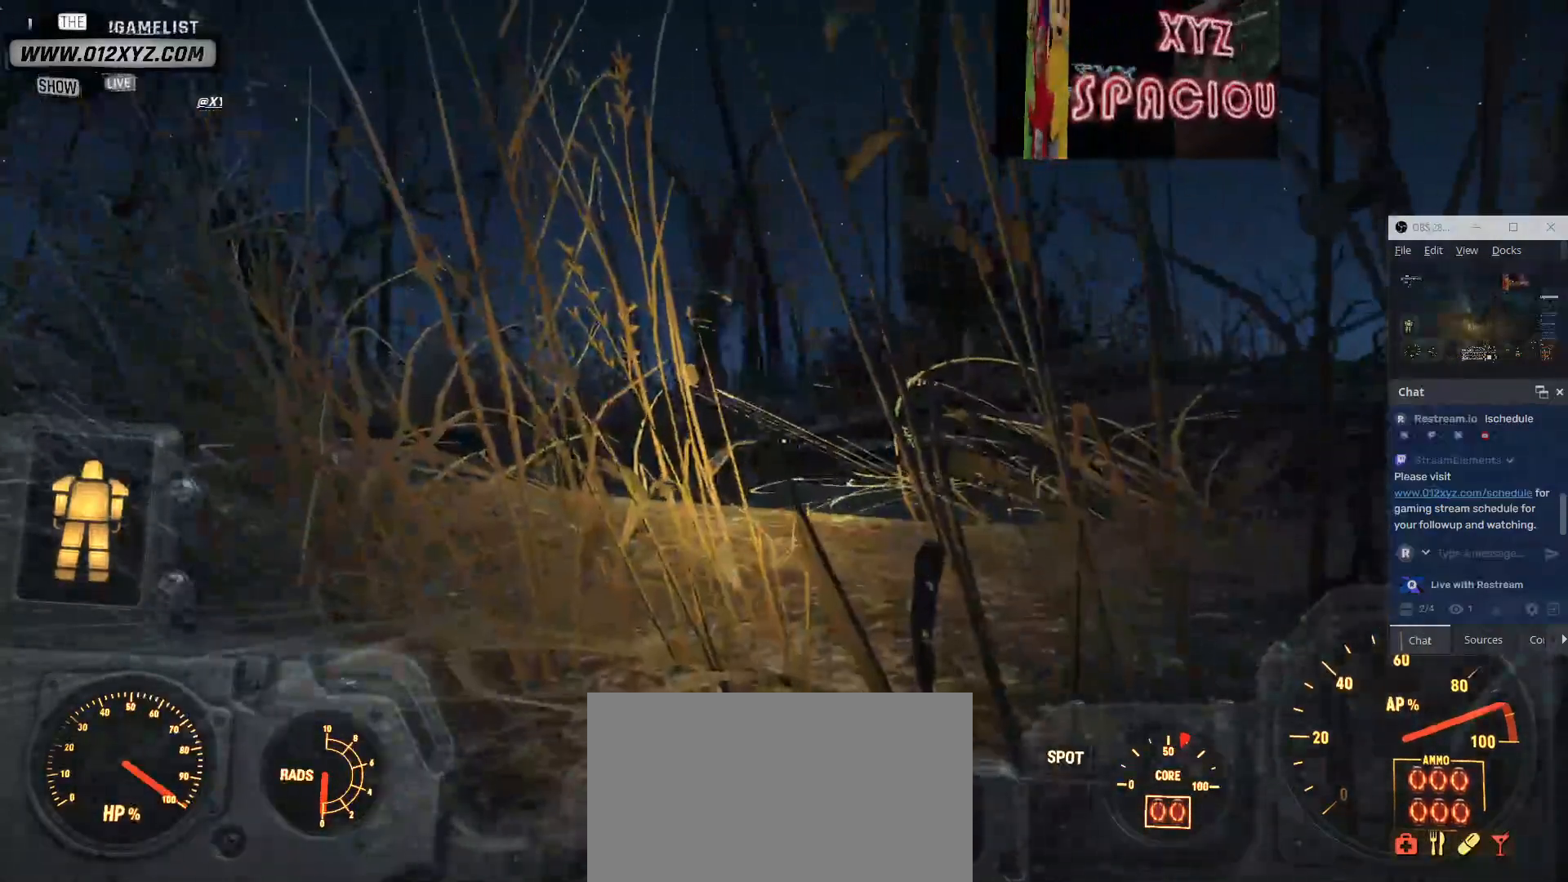
{"keys": [], "mouse": [], "events": []}
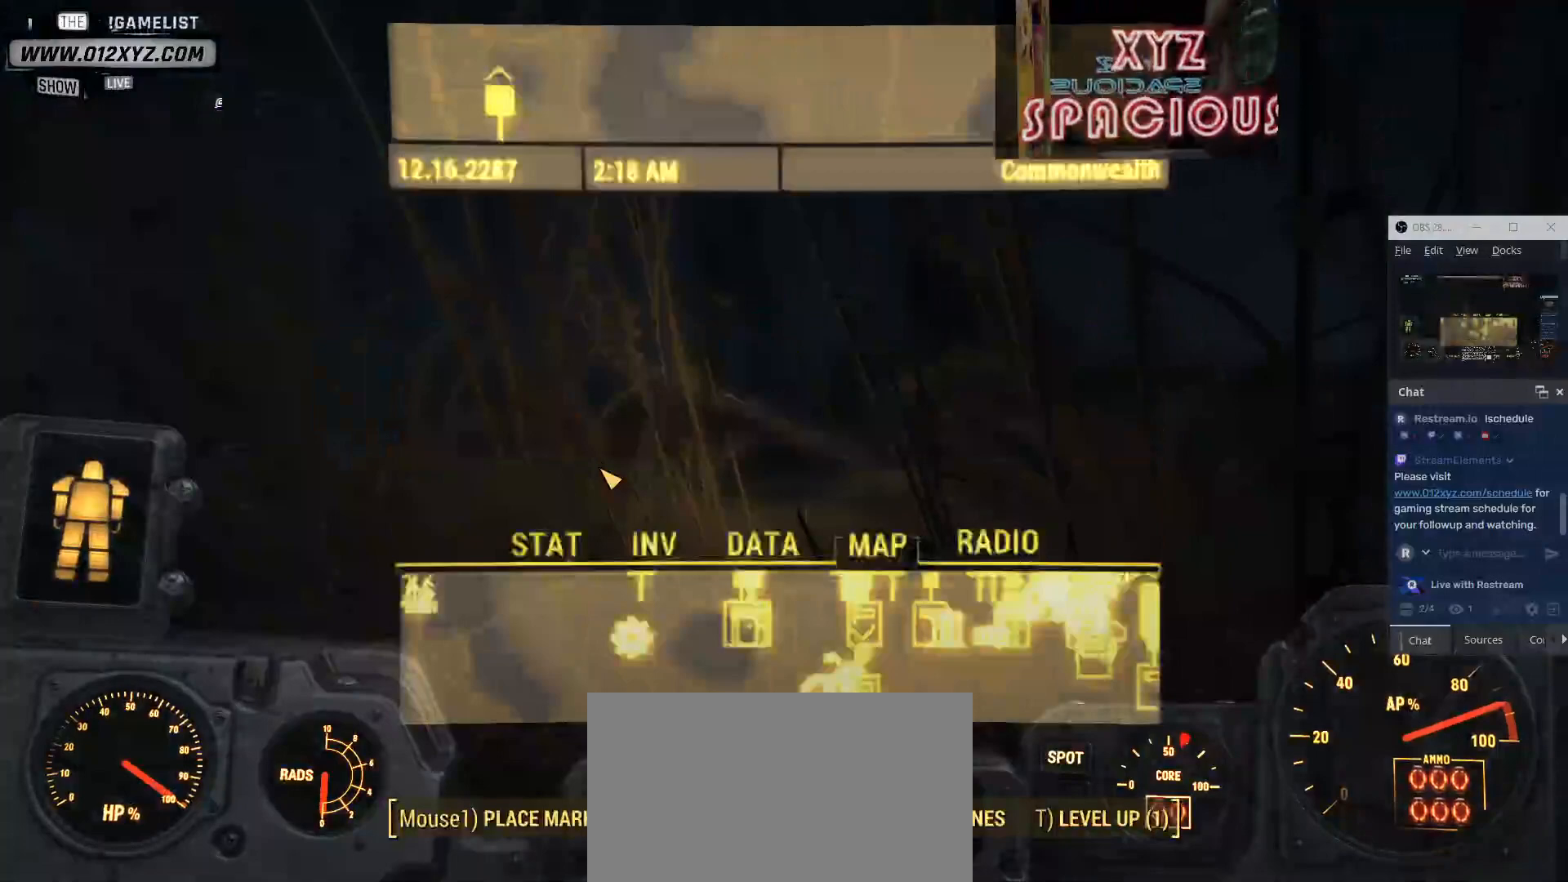
{"keys": [], "mouse": [], "events": []}
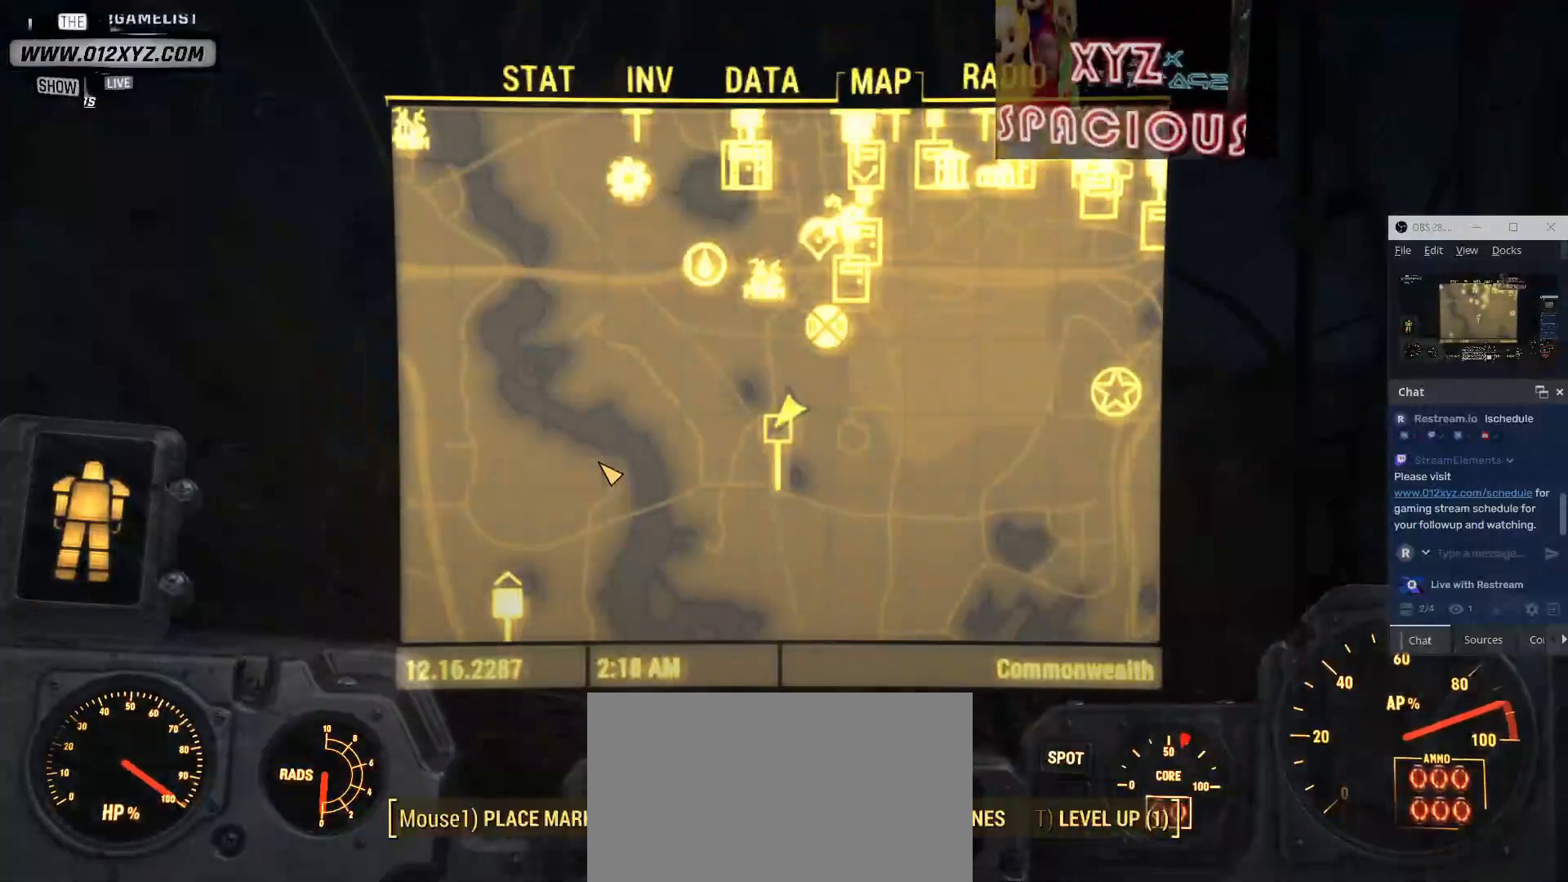
{"keys": [], "mouse": [], "events": []}
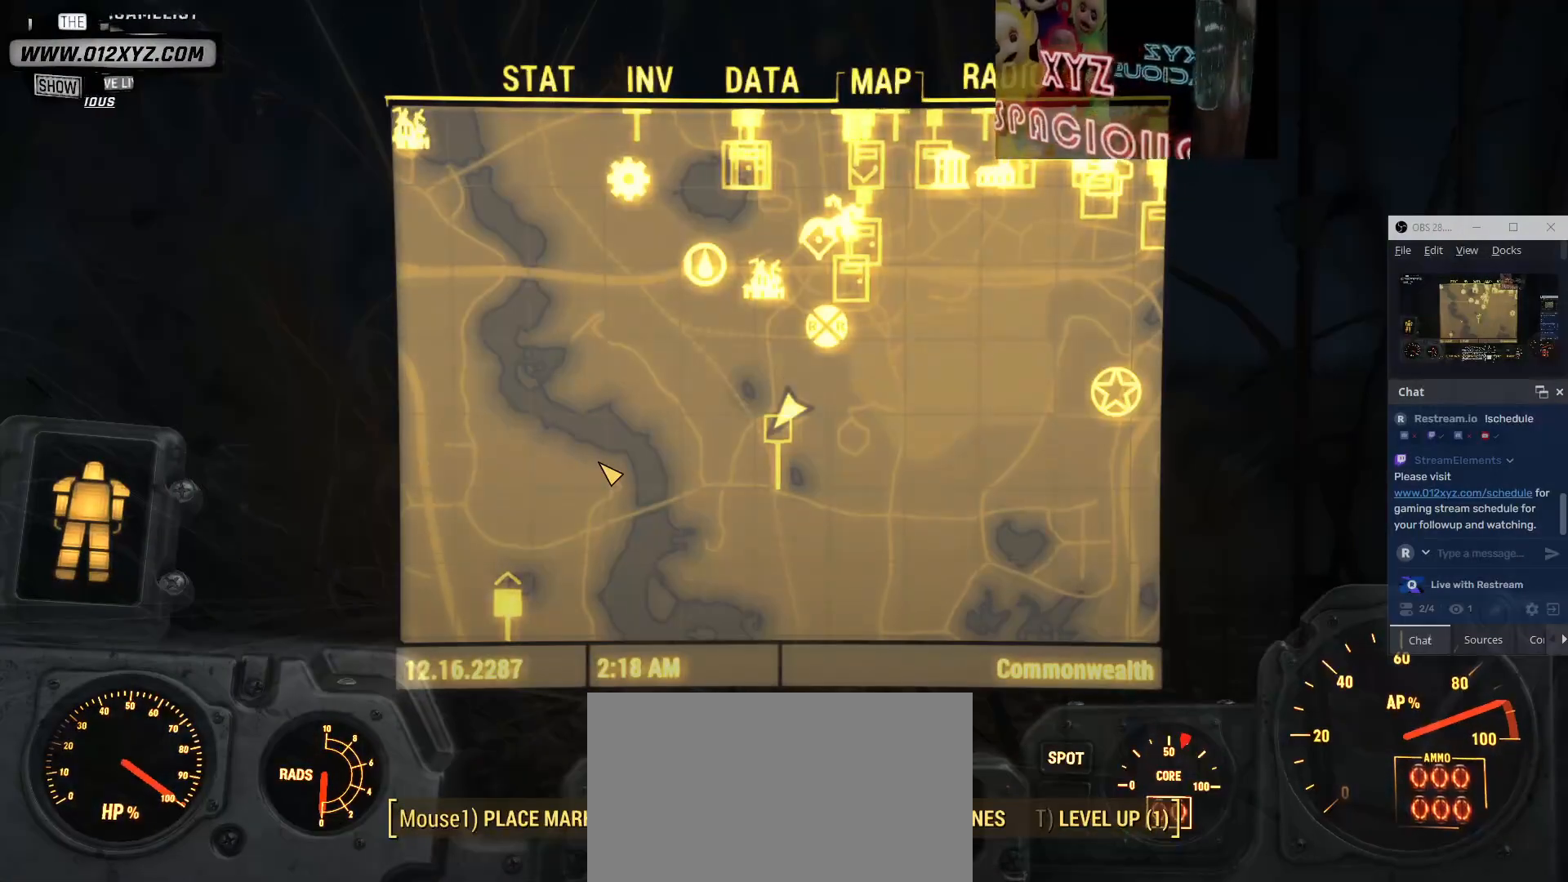
{"keys": [], "mouse": [], "events": []}
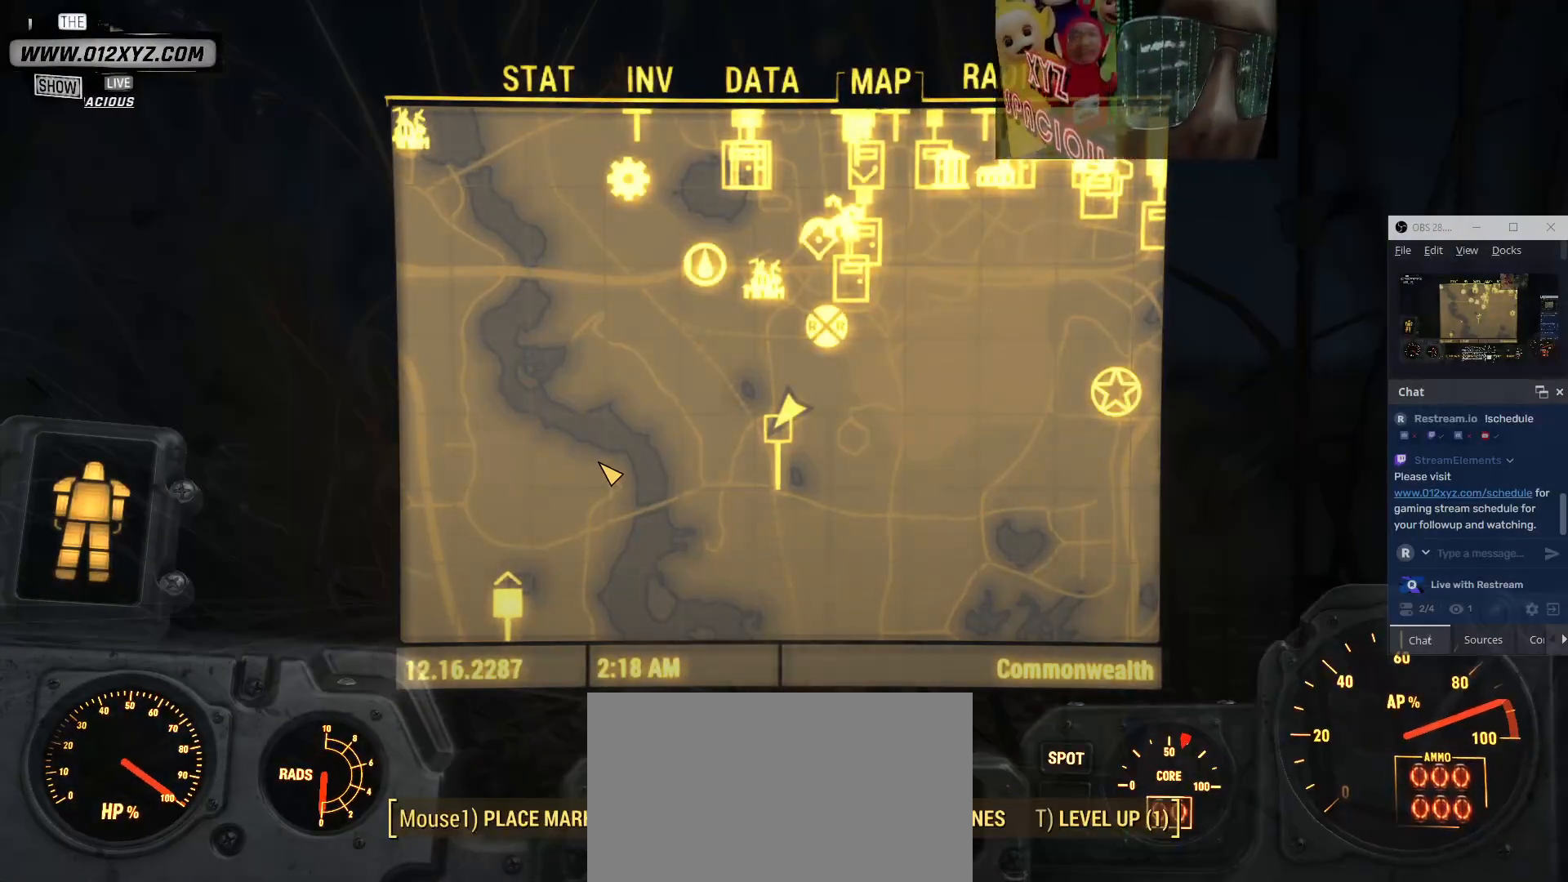
{"keys": ["tab"], "mouse": [], "events": [[400, "tab", "down"]]}
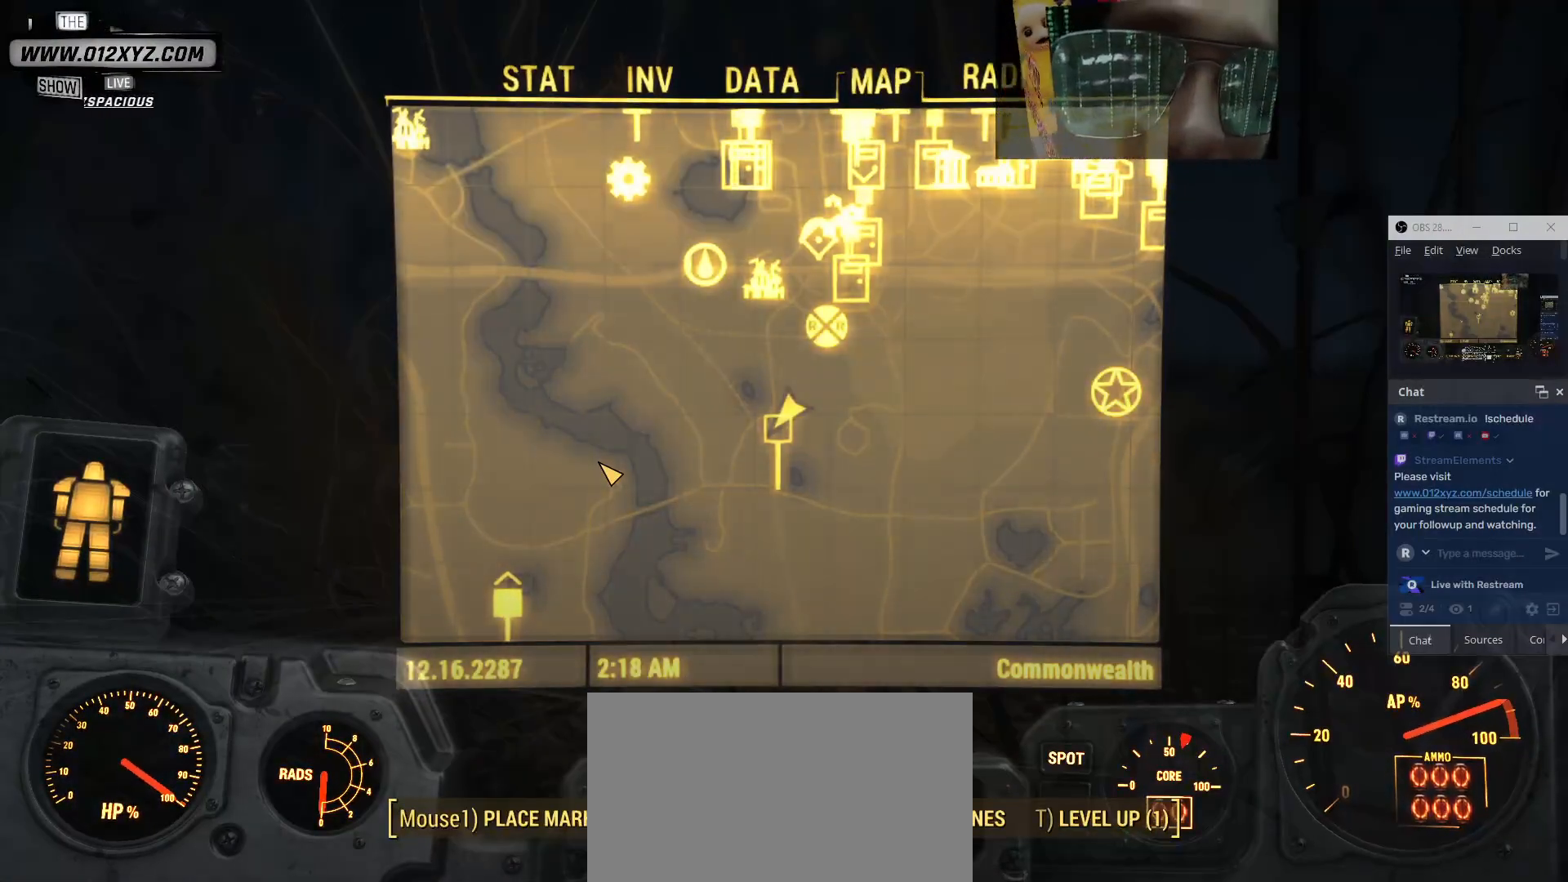
{"keys": ["w"], "mouse": [], "events": [[33, "tab", "up"], [267, "w", "down"]]}
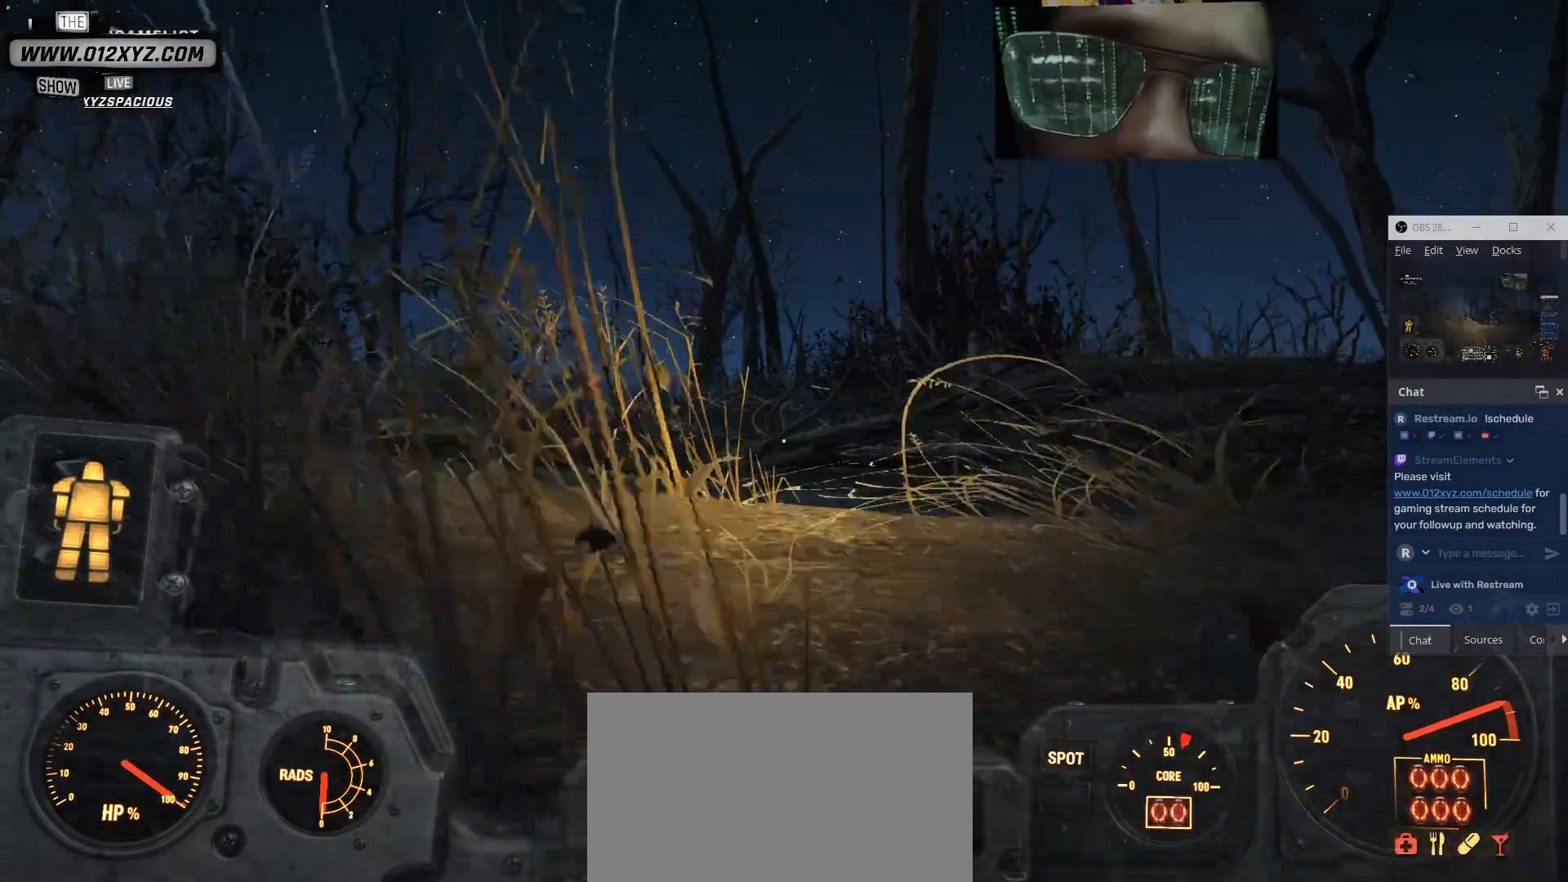
{"keys": ["w"], "mouse": [], "events": []}
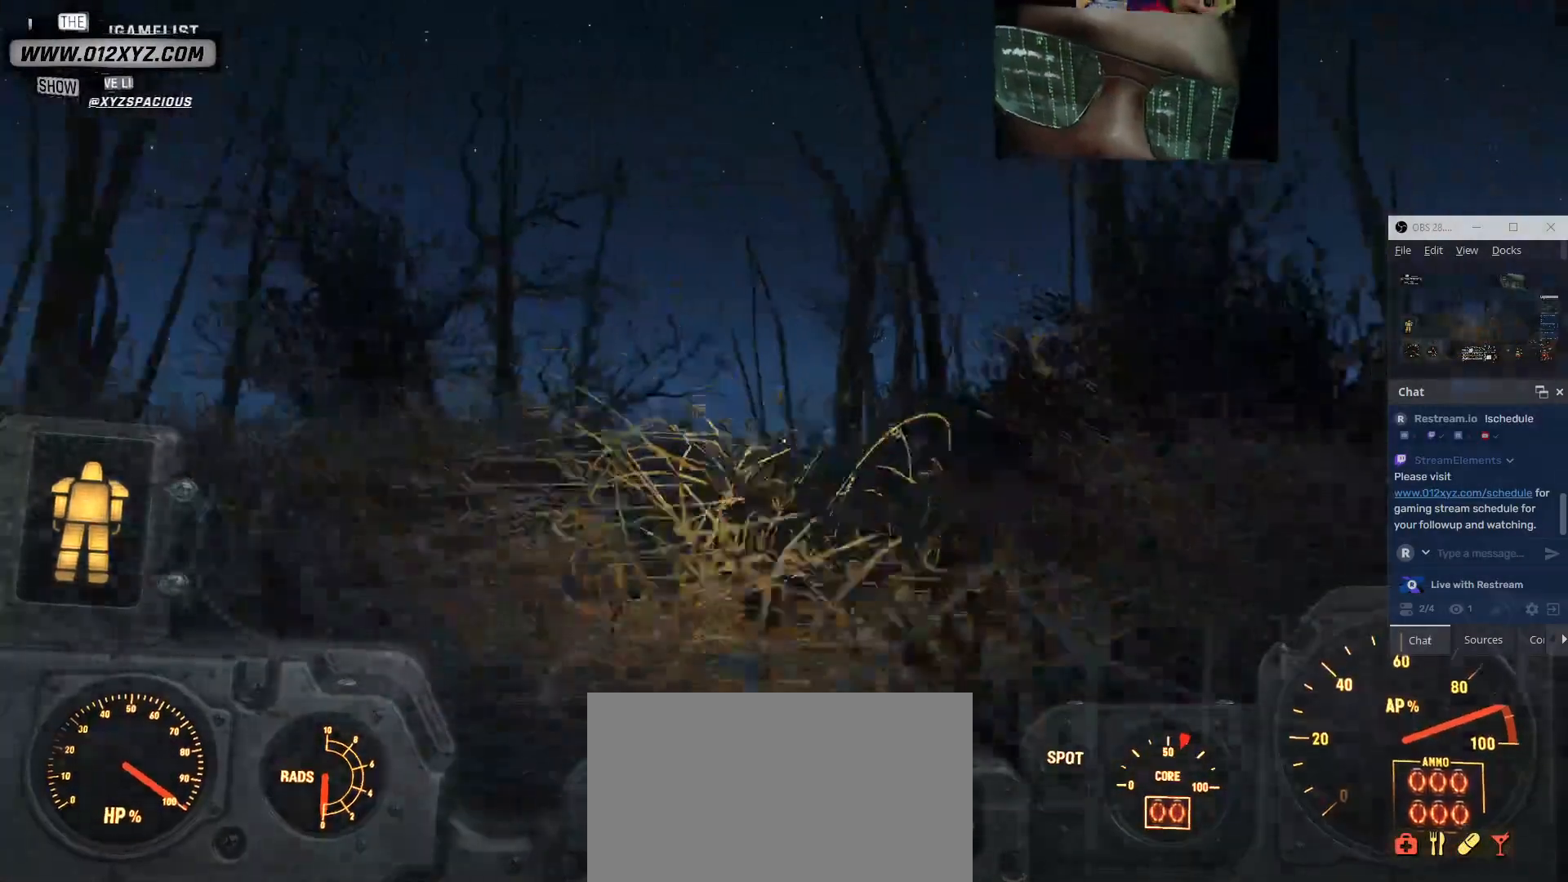
{"keys": ["space", "w"], "mouse": [], "events": [[400, "space", "down"]]}
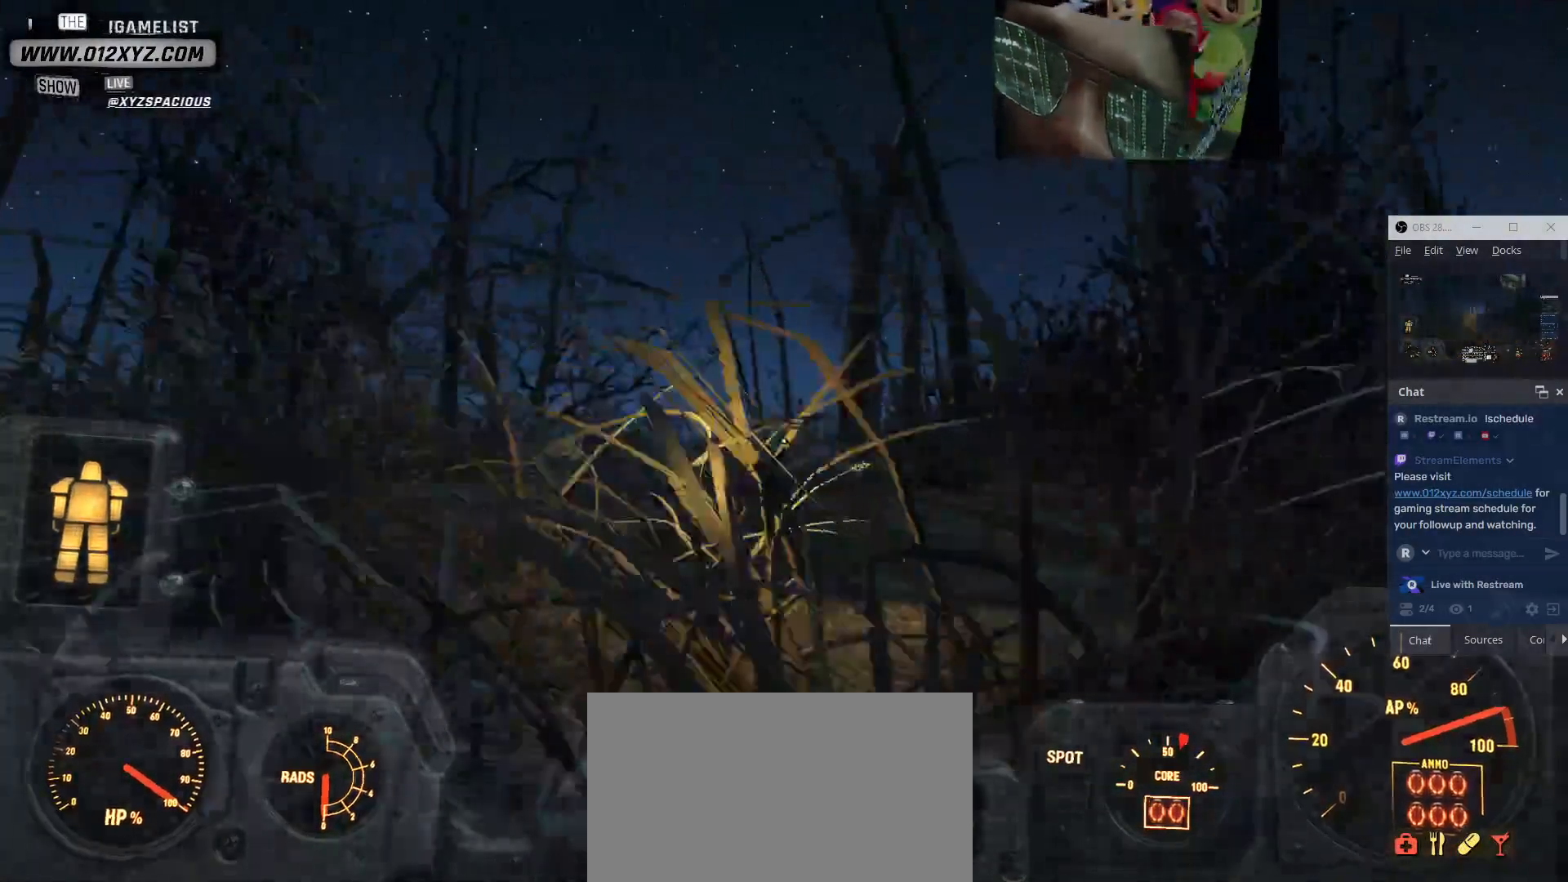
{"keys": ["space", "w"], "mouse": [], "events": []}